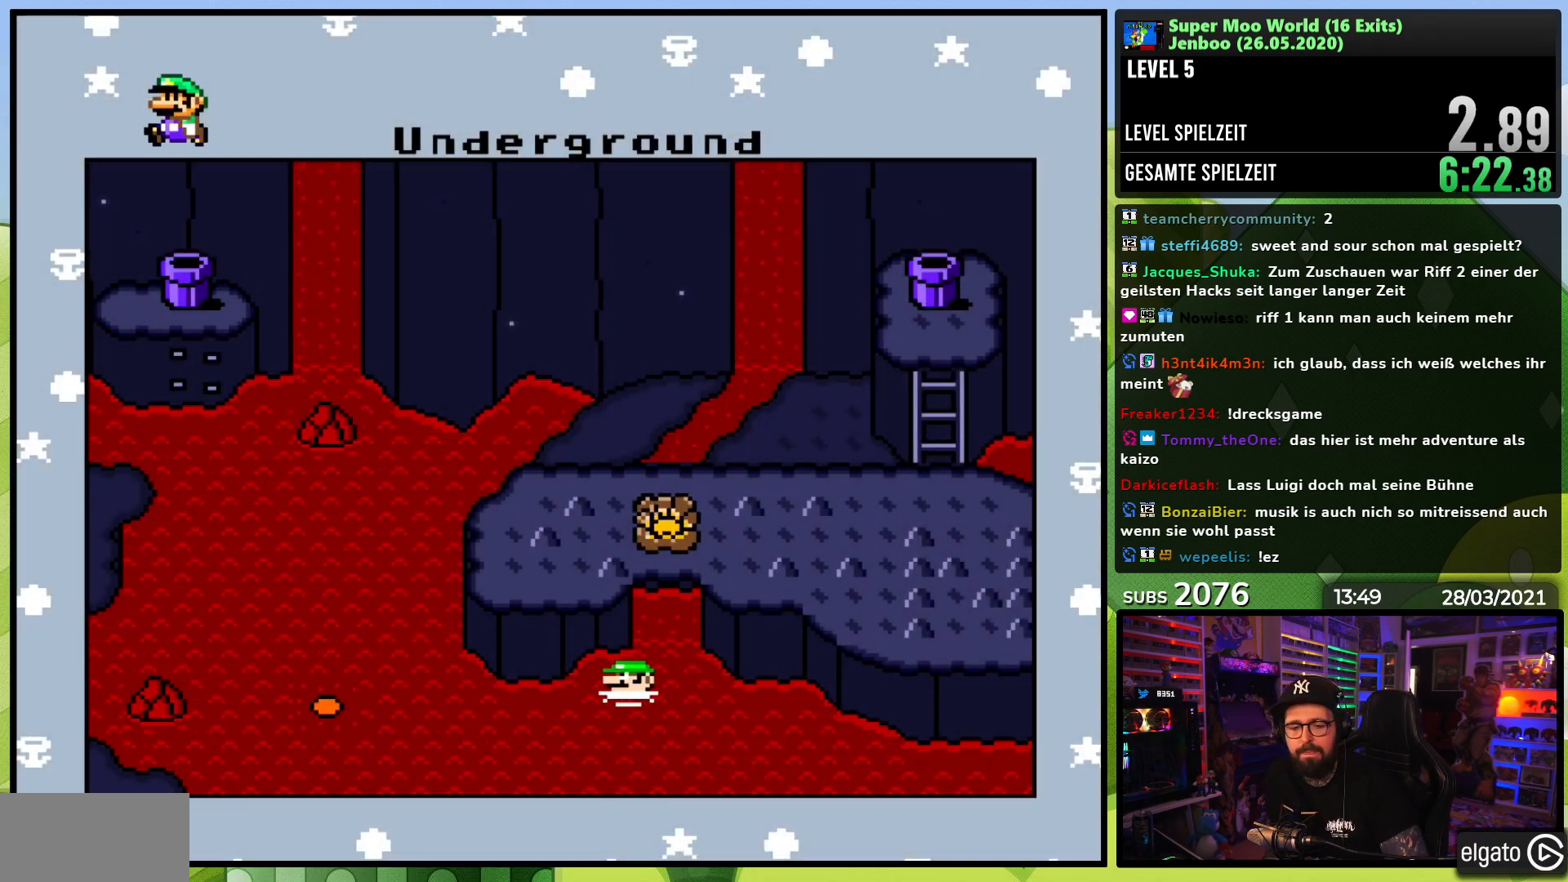
Gameplay with a controller (Nintendo layout); each line is a JSON object with the inputs held at the frame after it. "events" lists button and stick changes between this image and that frame as [ms after this image, input, new state], when the widget could be followed in between. Not read: L3 R3.
{"buttons": ["B"], "events": [[33, "A", "down"], [133, "A", "up"], [167, "B", "down"], [233, "A", "down"], [233, "B", "up"], [317, "A", "up"], [317, "B", "down"], [383, "A", "down"], [383, "B", "up"], [467, "A", "up"], [483, "B", "down"]]}
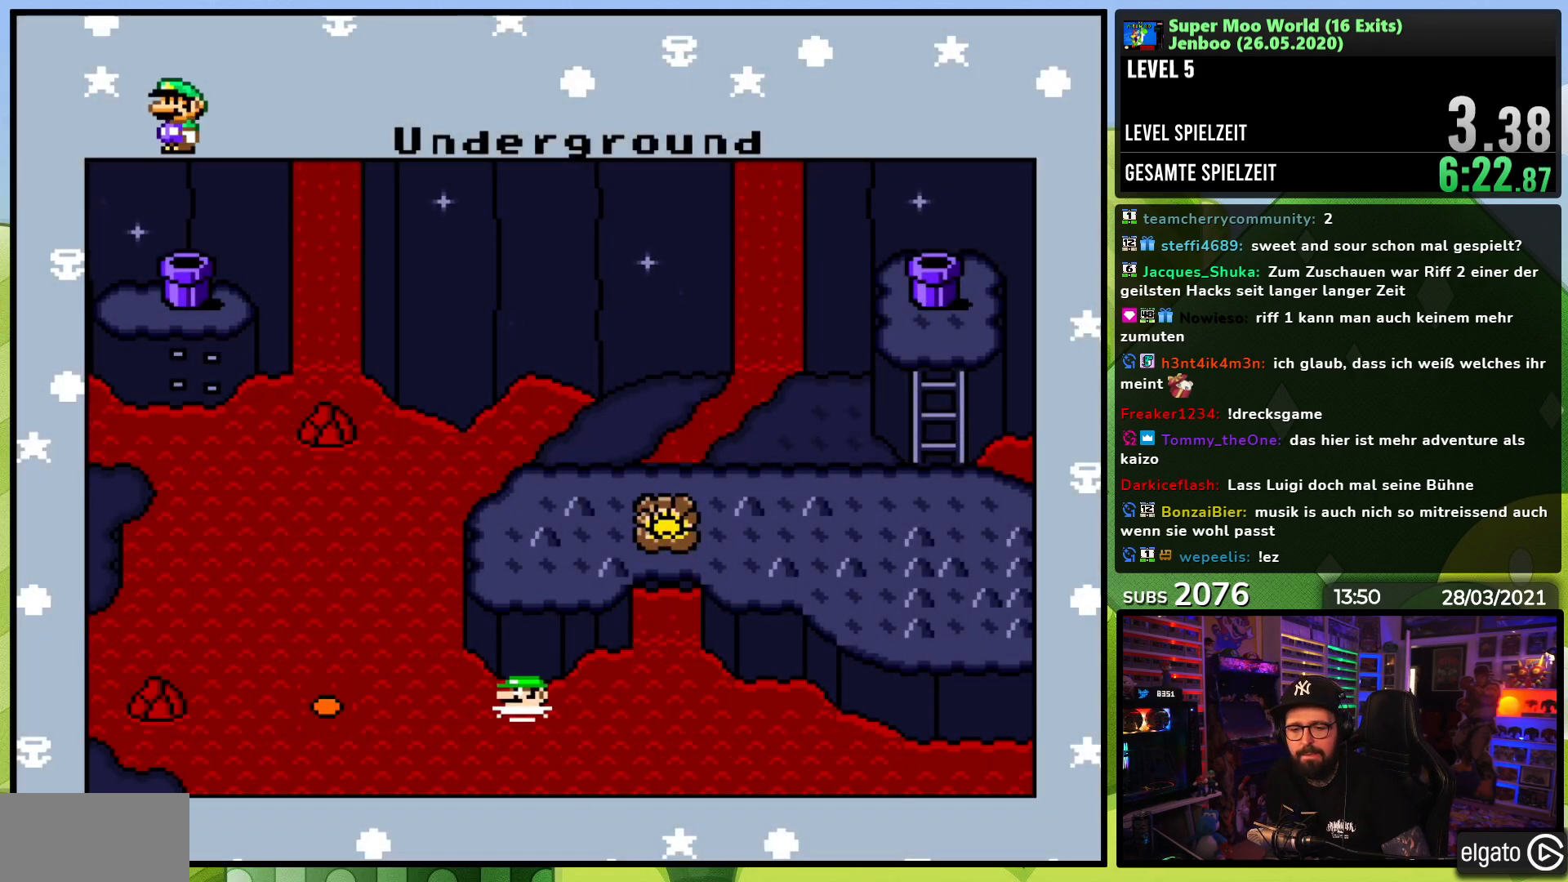
{"buttons": ["B"], "events": [[33, "A", "down"], [50, "B", "up"], [133, "A", "up"], [133, "B", "down"], [217, "A", "down"], [217, "B", "up"], [300, "B", "down"], [317, "A", "up"], [383, "A", "down"], [383, "B", "up"], [483, "B", "down"], [500, "A", "up"]]}
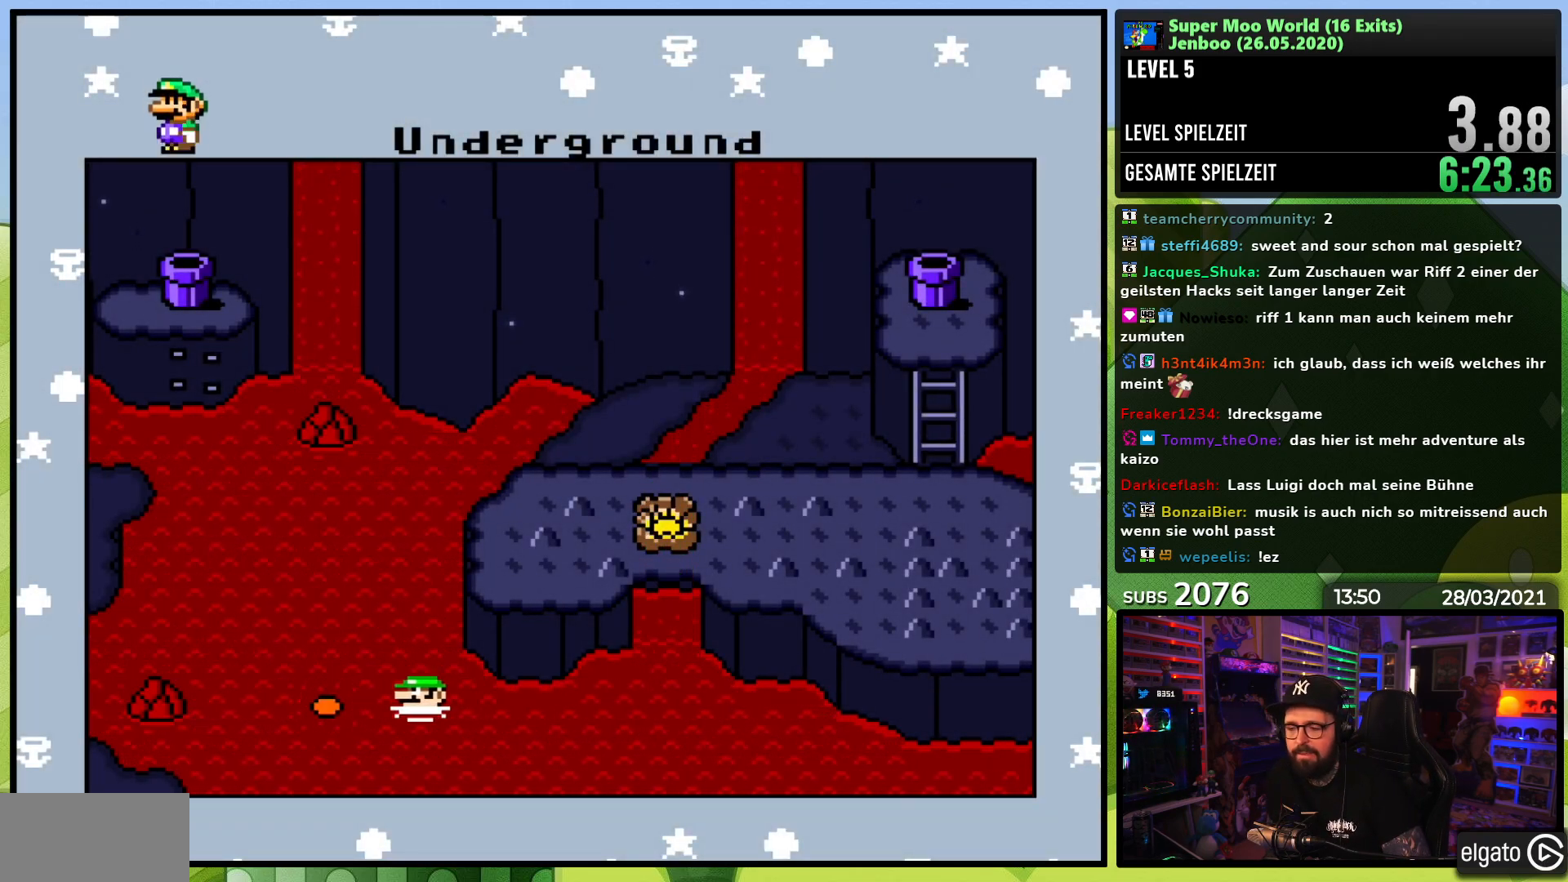
{"buttons": ["A", "B"], "events": [[50, "B", "up"], [67, "A", "down"], [150, "B", "down"], [167, "A", "up"], [217, "B", "up"], [267, "A", "down"], [300, "B", "down"], [367, "A", "up"], [383, "B", "up"], [450, "A", "down"], [450, "B", "down"]]}
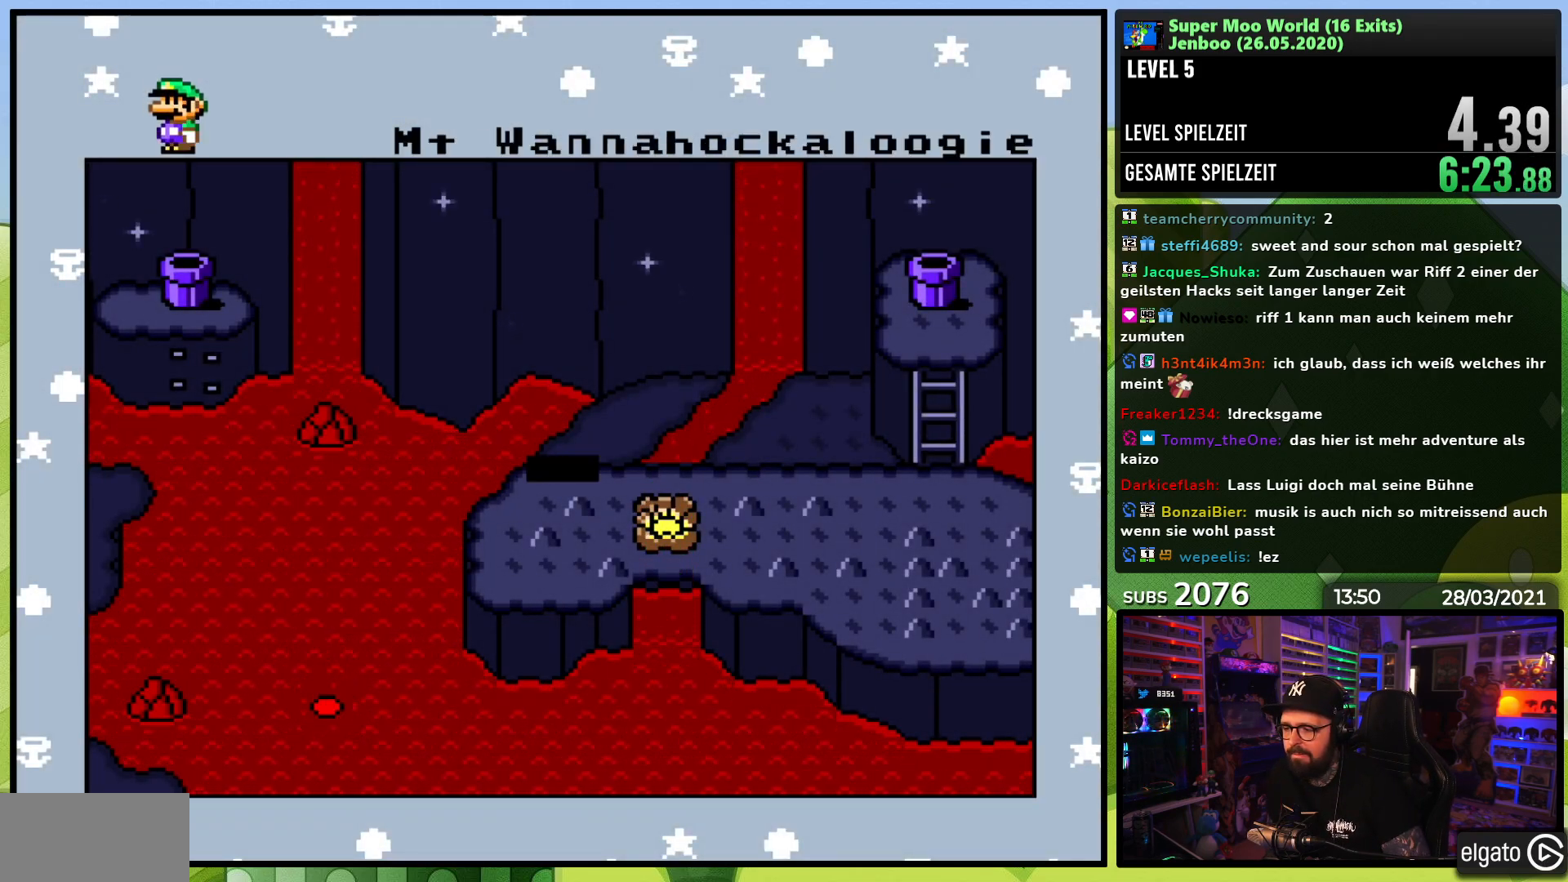
{"buttons": ["A"], "events": [[33, "B", "up"], [50, "A", "up"], [100, "B", "down"], [117, "A", "down"], [167, "B", "up"], [233, "A", "up"], [267, "B", "down"], [300, "A", "down"], [333, "B", "up"], [350, "A", "up"], [367, "A", "down"], [400, "A", "up"], [417, "B", "down"], [483, "A", "down"], [500, "B", "up"]]}
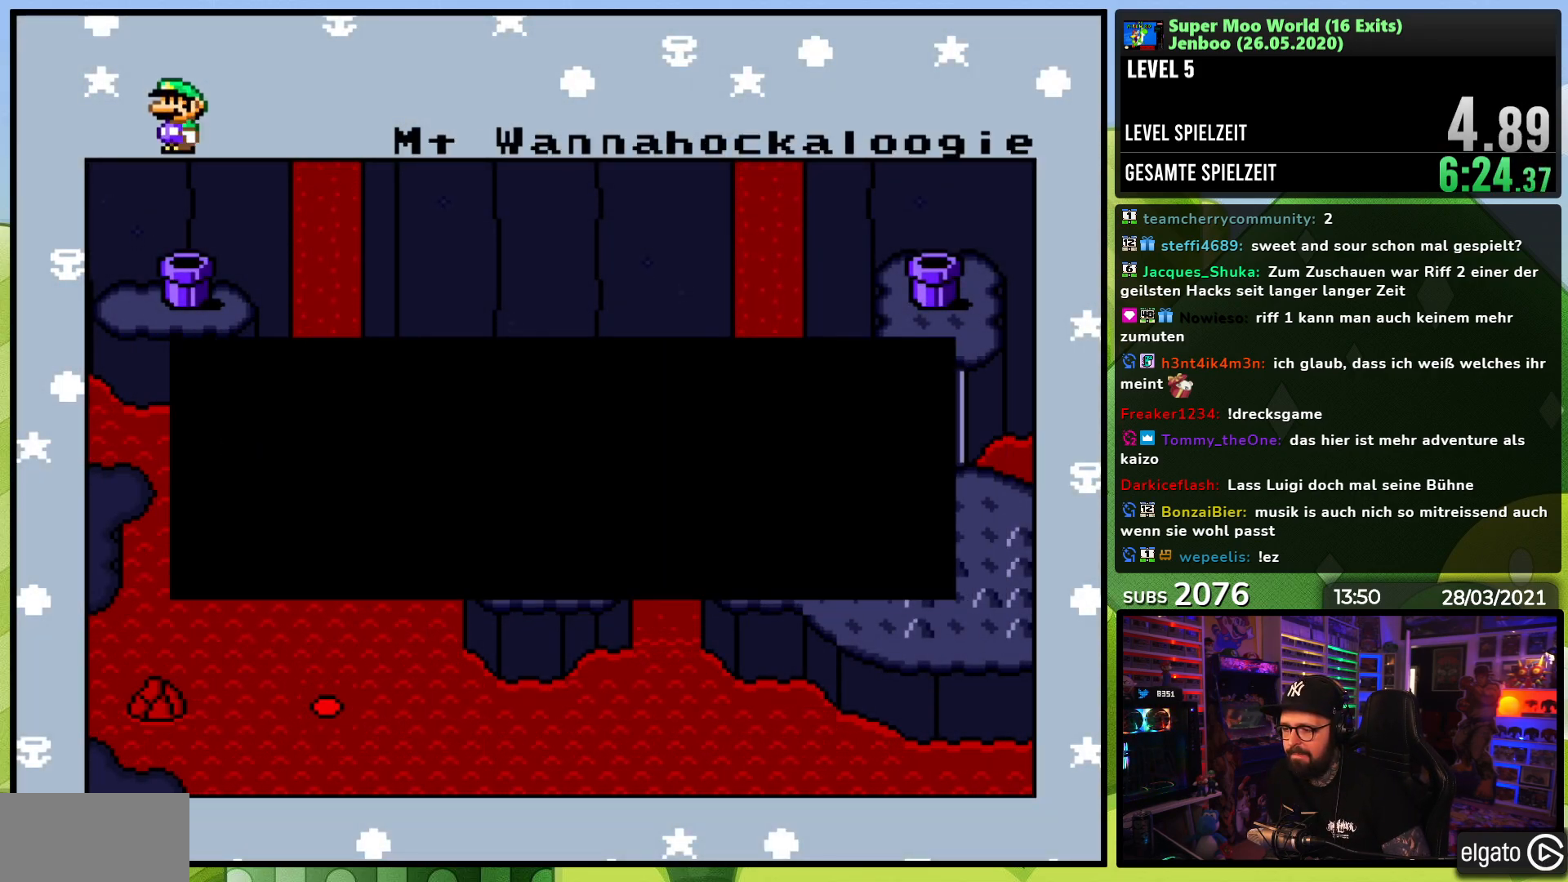
{"buttons": ["A"], "events": [[67, "B", "down"], [83, "A", "up"], [167, "B", "up"], [183, "A", "down"], [250, "B", "down"], [267, "A", "up"], [333, "A", "down"], [333, "B", "up"], [383, "B", "down"], [433, "A", "up"], [483, "A", "down"], [483, "B", "up"]]}
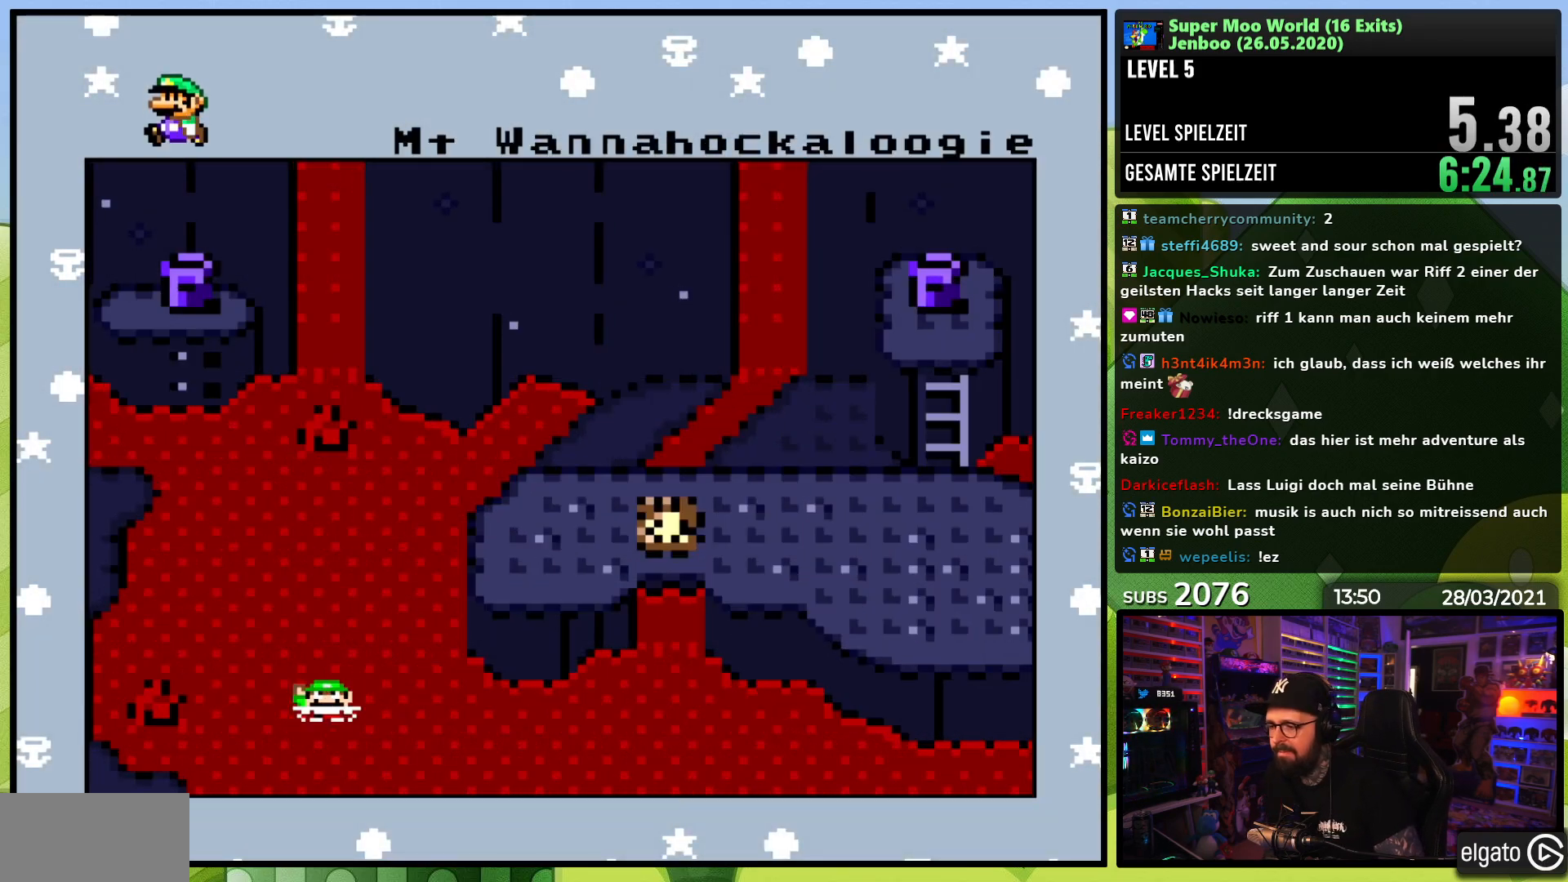
{"buttons": ["A"], "events": [[50, "B", "down"], [83, "A", "up"], [133, "B", "up"], [150, "A", "down"], [200, "B", "down"], [250, "A", "up"], [250, "B", "up"], [317, "A", "down"], [400, "A", "up"], [483, "A", "down"]]}
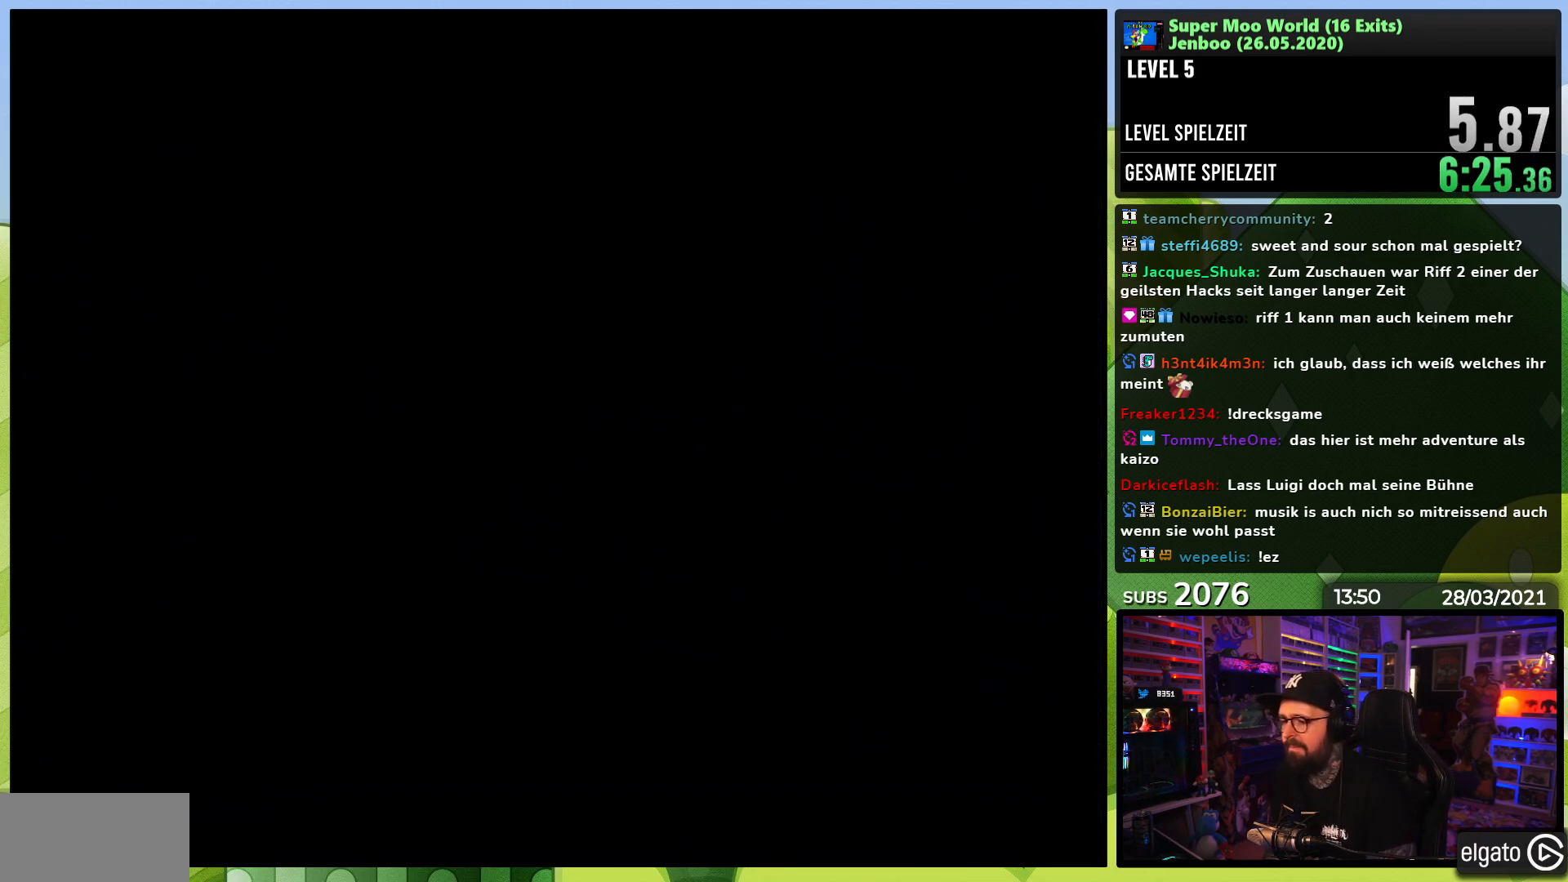
{"buttons": ["A"], "events": [[100, "A", "up"], [200, "A", "down"], [217, "A", "up"], [300, "A", "down"], [383, "A", "up"], [450, "A", "down"]]}
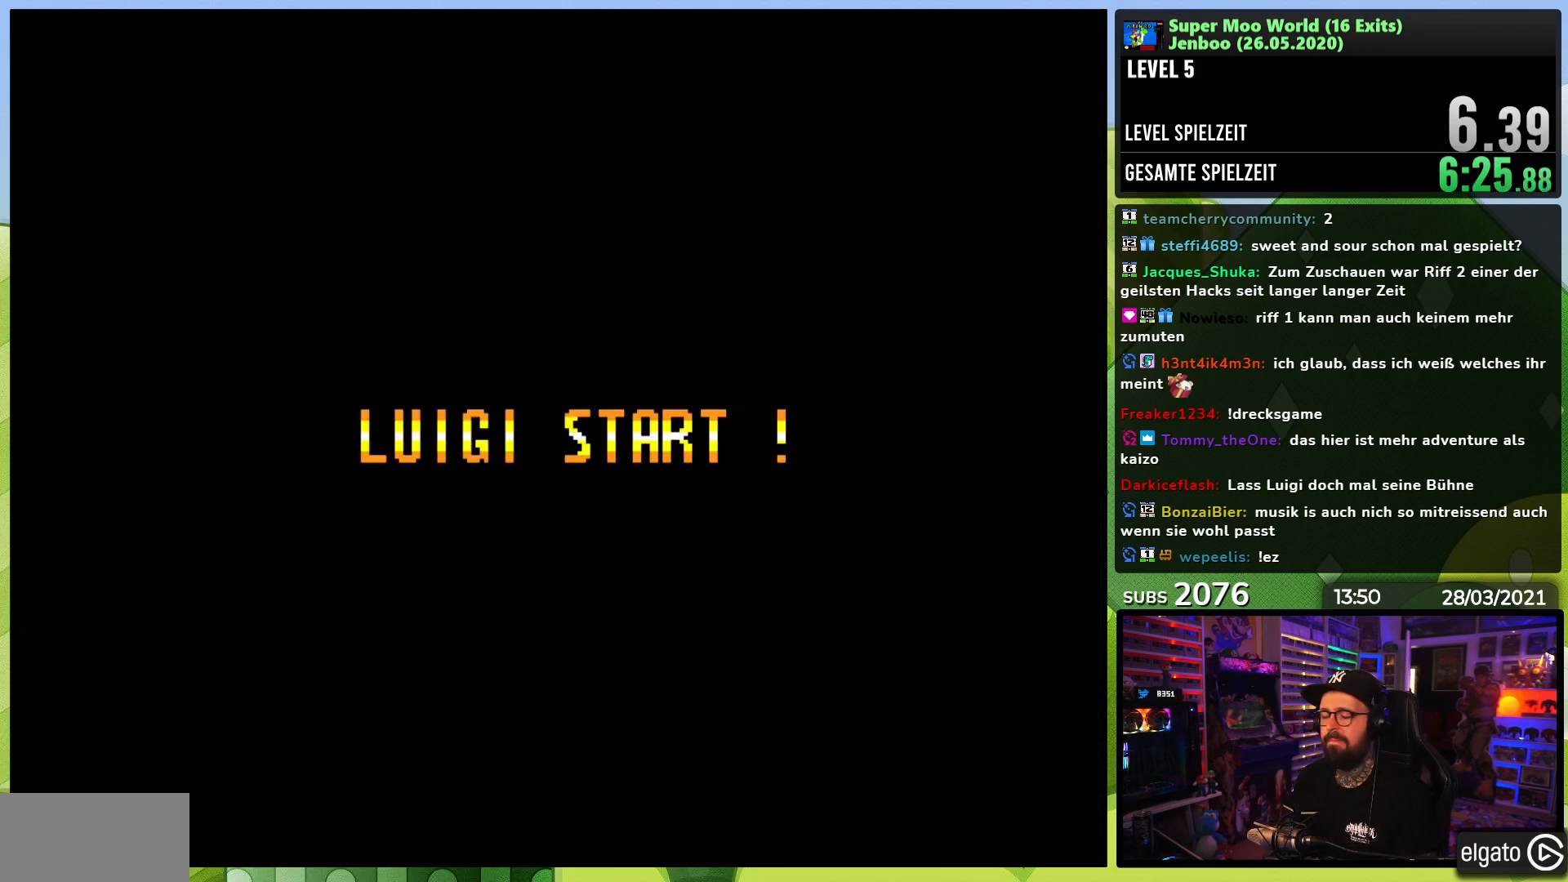
{"buttons": [], "events": [[50, "A", "up"], [133, "A", "down"], [233, "A", "up"], [317, "A", "down"], [350, "A", "up"], [367, "A", "down"], [400, "A", "up"]]}
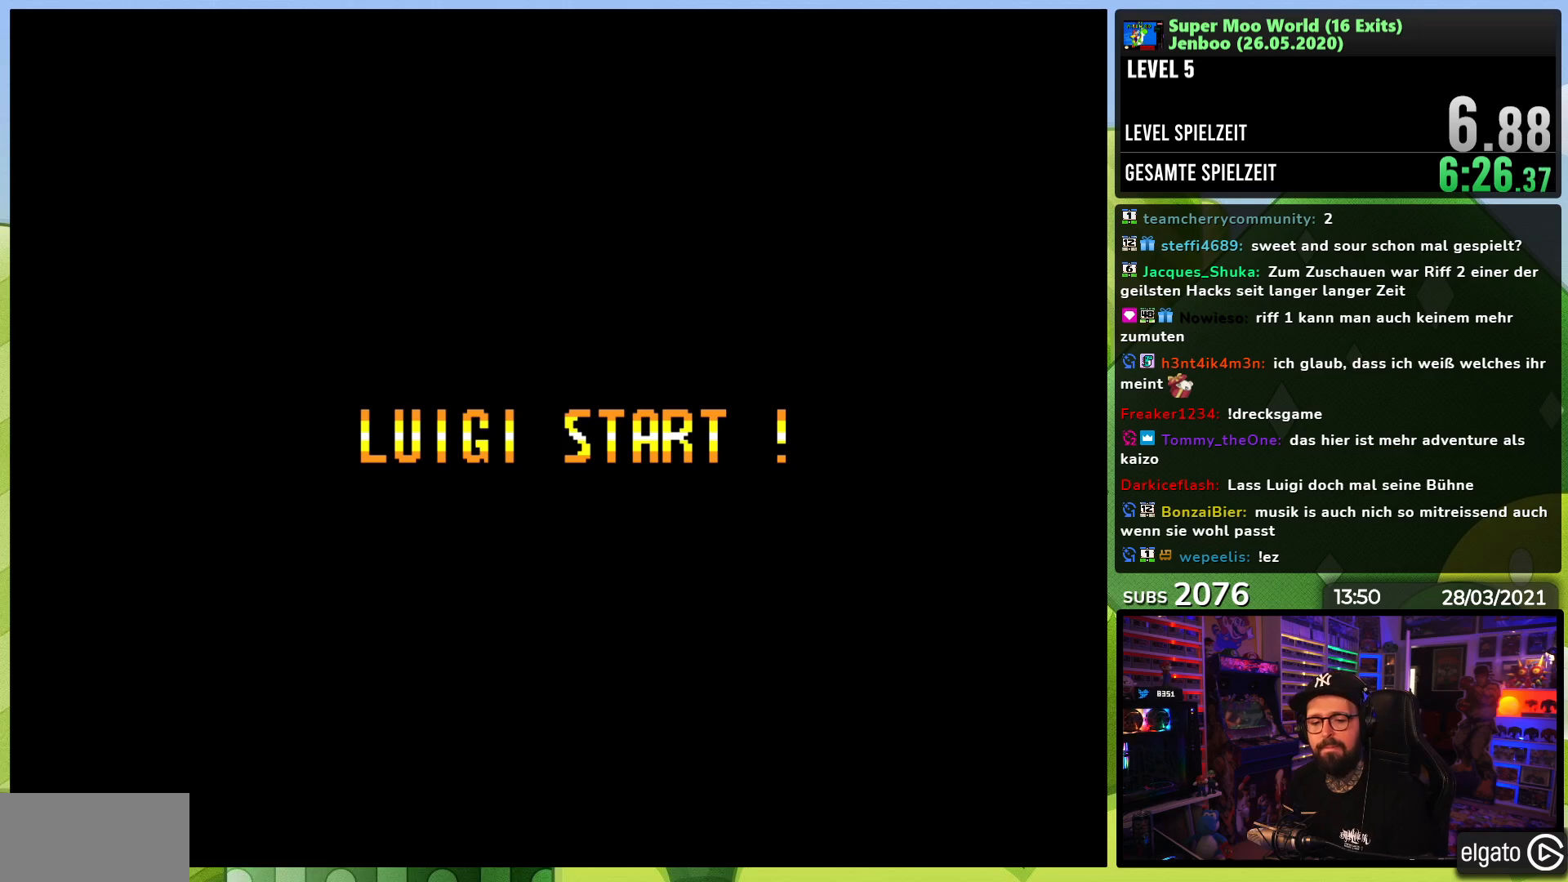
{"buttons": ["B", "Y", "DPAD_RIGHT"], "events": [[83, "B", "down"], [117, "Y", "down"], [150, "DPAD_RIGHT", "down"]]}
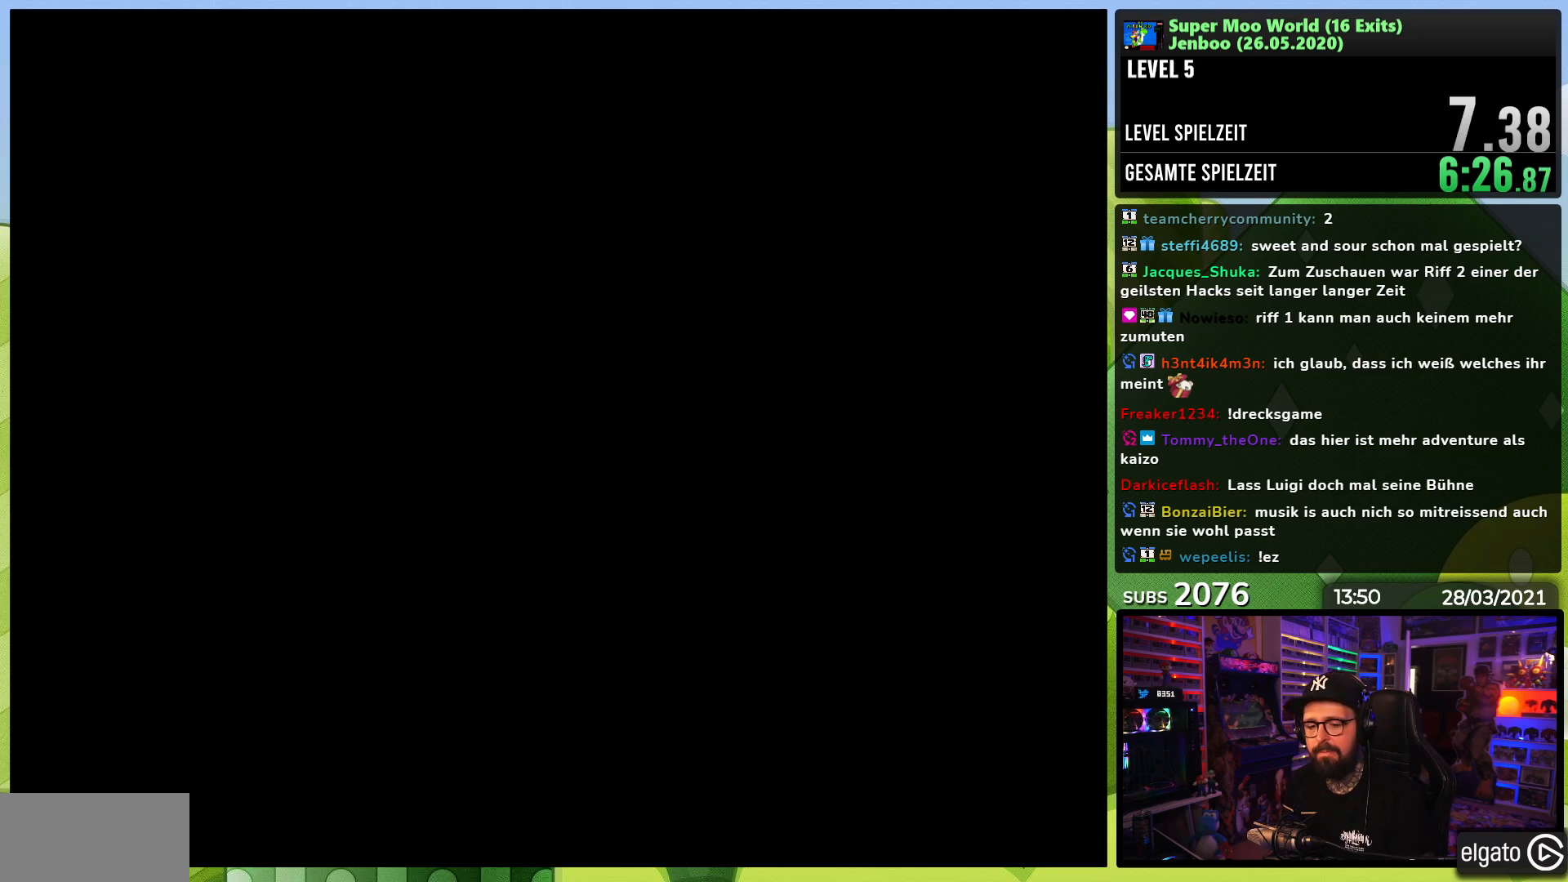
{"buttons": ["B", "Y", "DPAD_RIGHT"], "events": []}
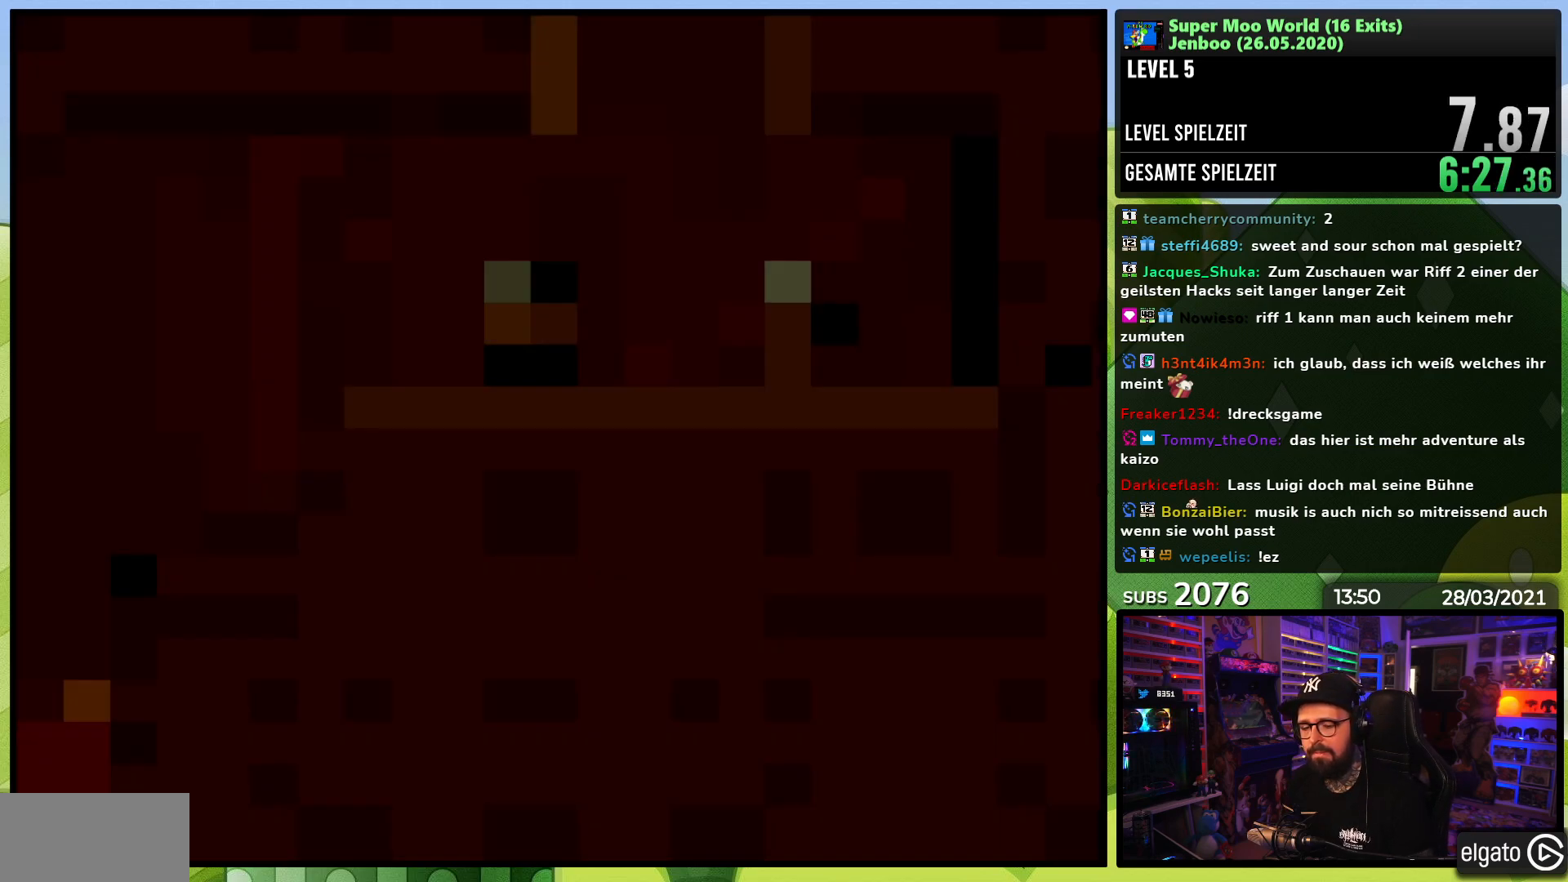
{"buttons": ["B", "Y", "DPAD_RIGHT"], "events": []}
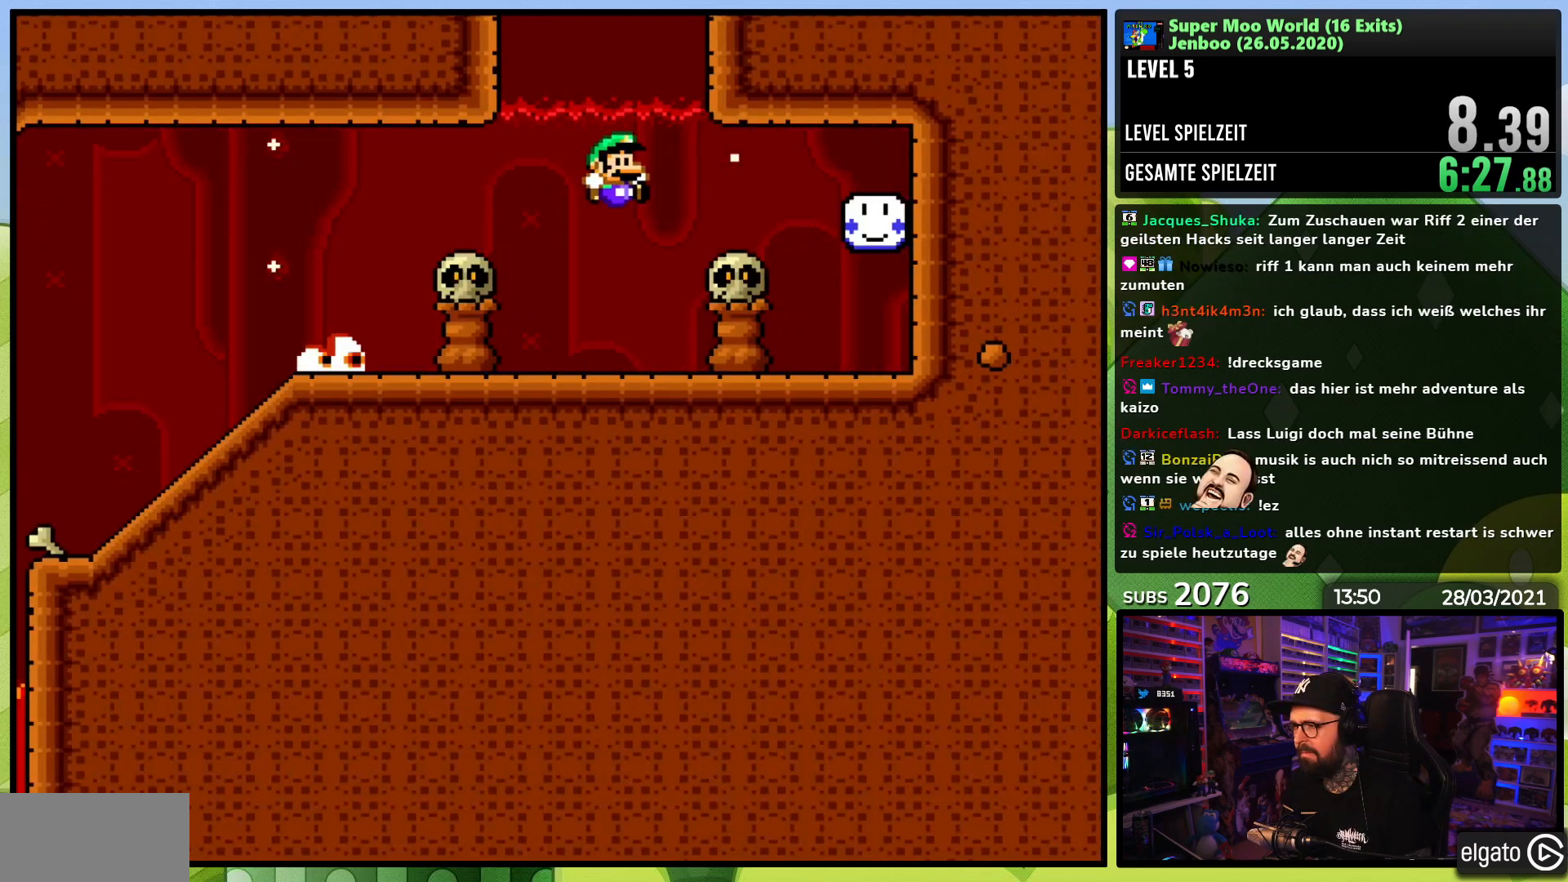
{"buttons": ["Y", "DPAD_RIGHT"], "events": [[83, "DPAD_RIGHT", "up"], [100, "DPAD_LEFT", "down"], [167, "B", "up"], [200, "DPAD_LEFT", "up"], [367, "DPAD_RIGHT", "down"]]}
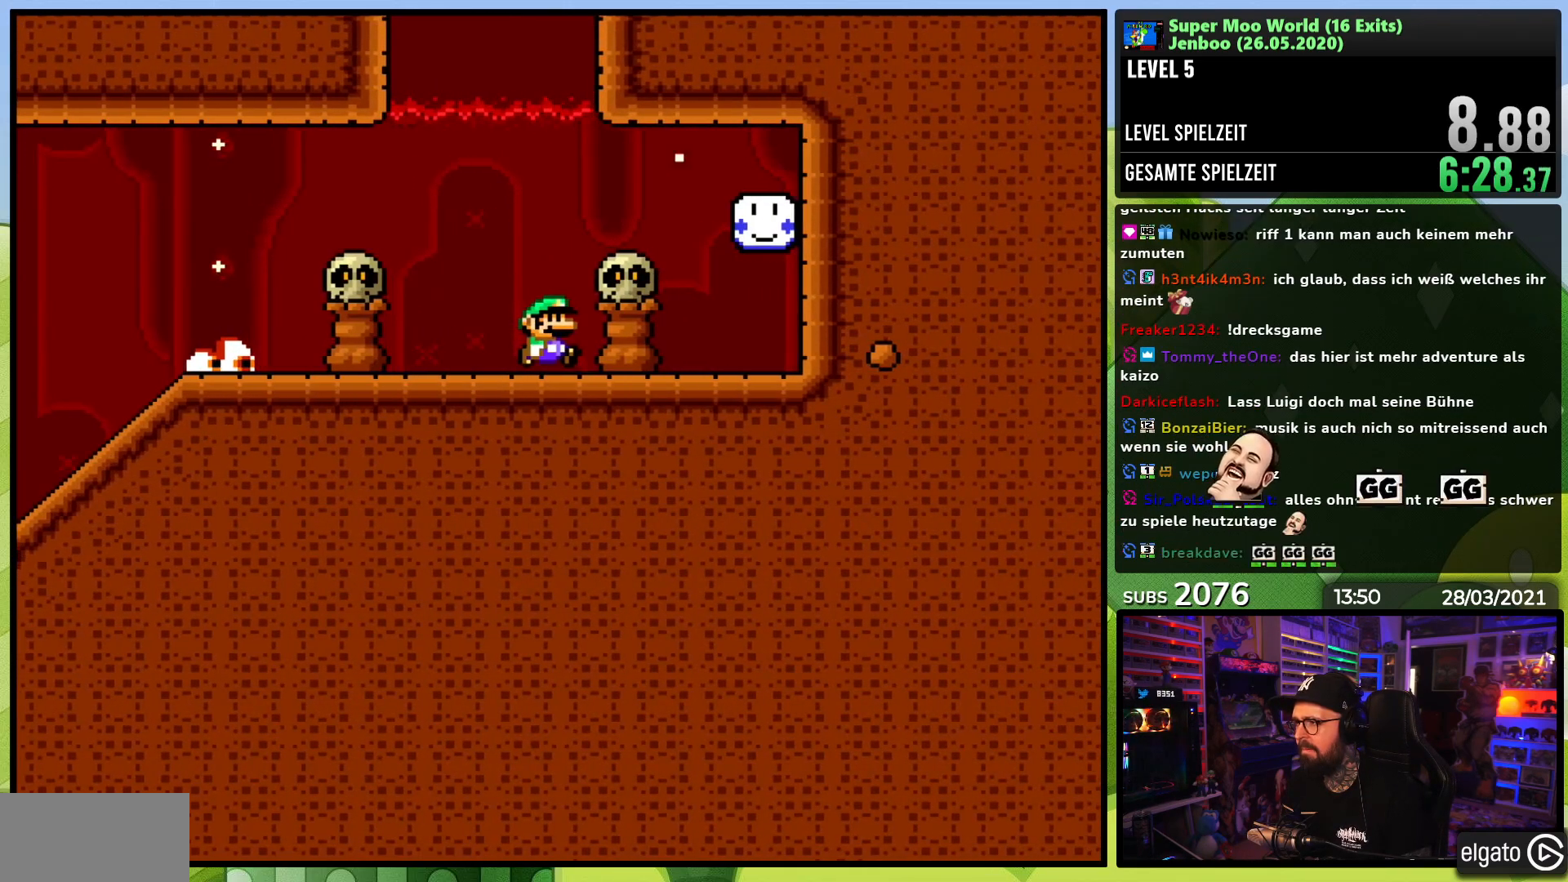
{"buttons": [], "events": [[367, "B", "down"], [450, "DPAD_RIGHT", "up"], [483, "B", "up"], [500, "Y", "up"]]}
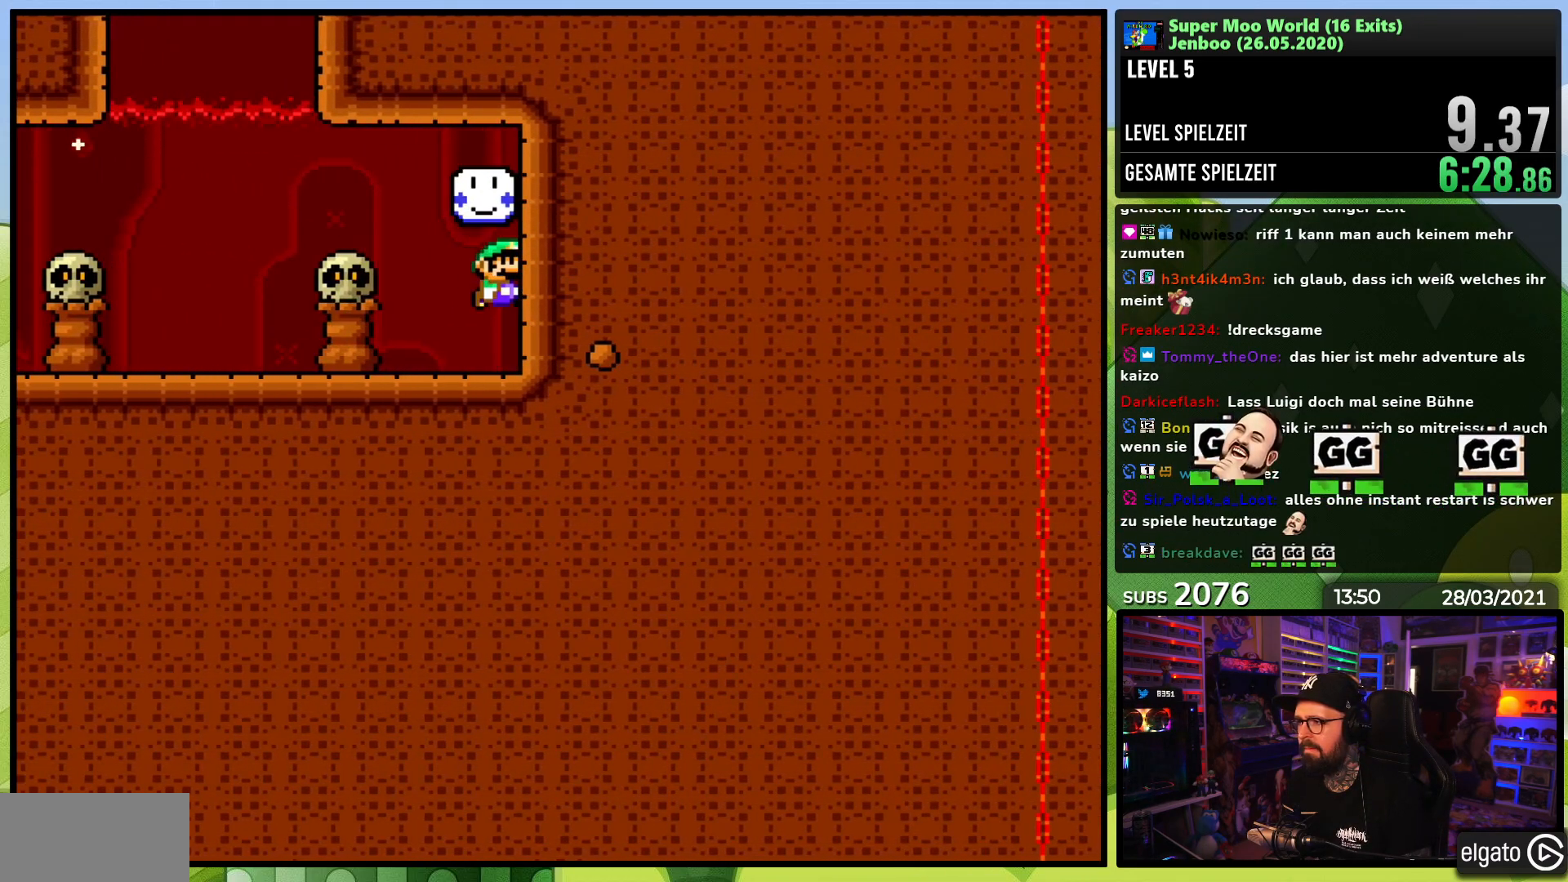
{"buttons": [], "events": []}
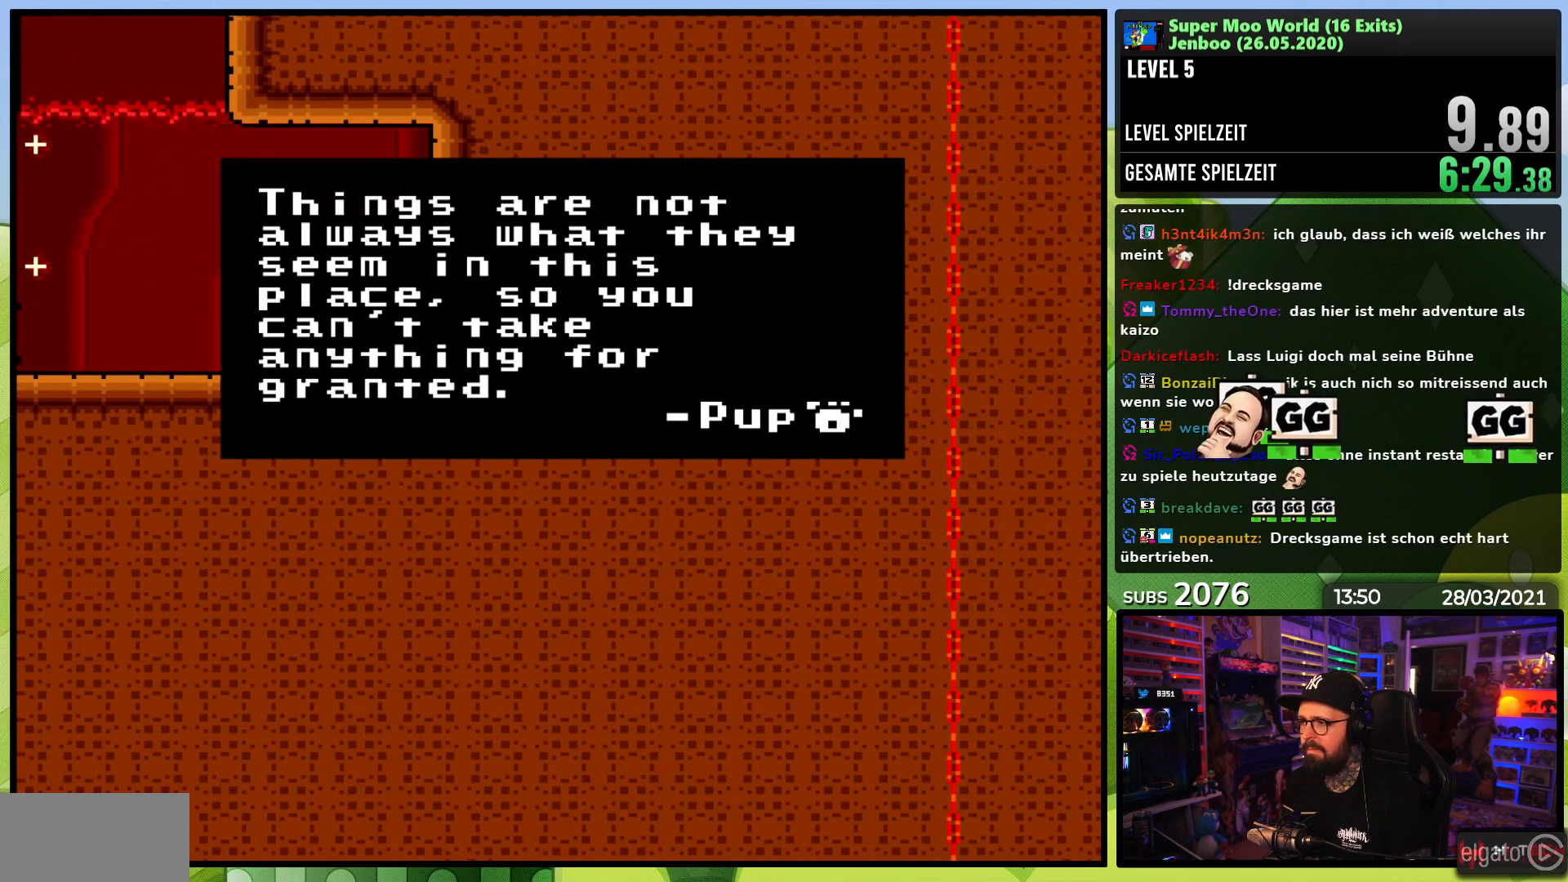
{"buttons": [], "events": []}
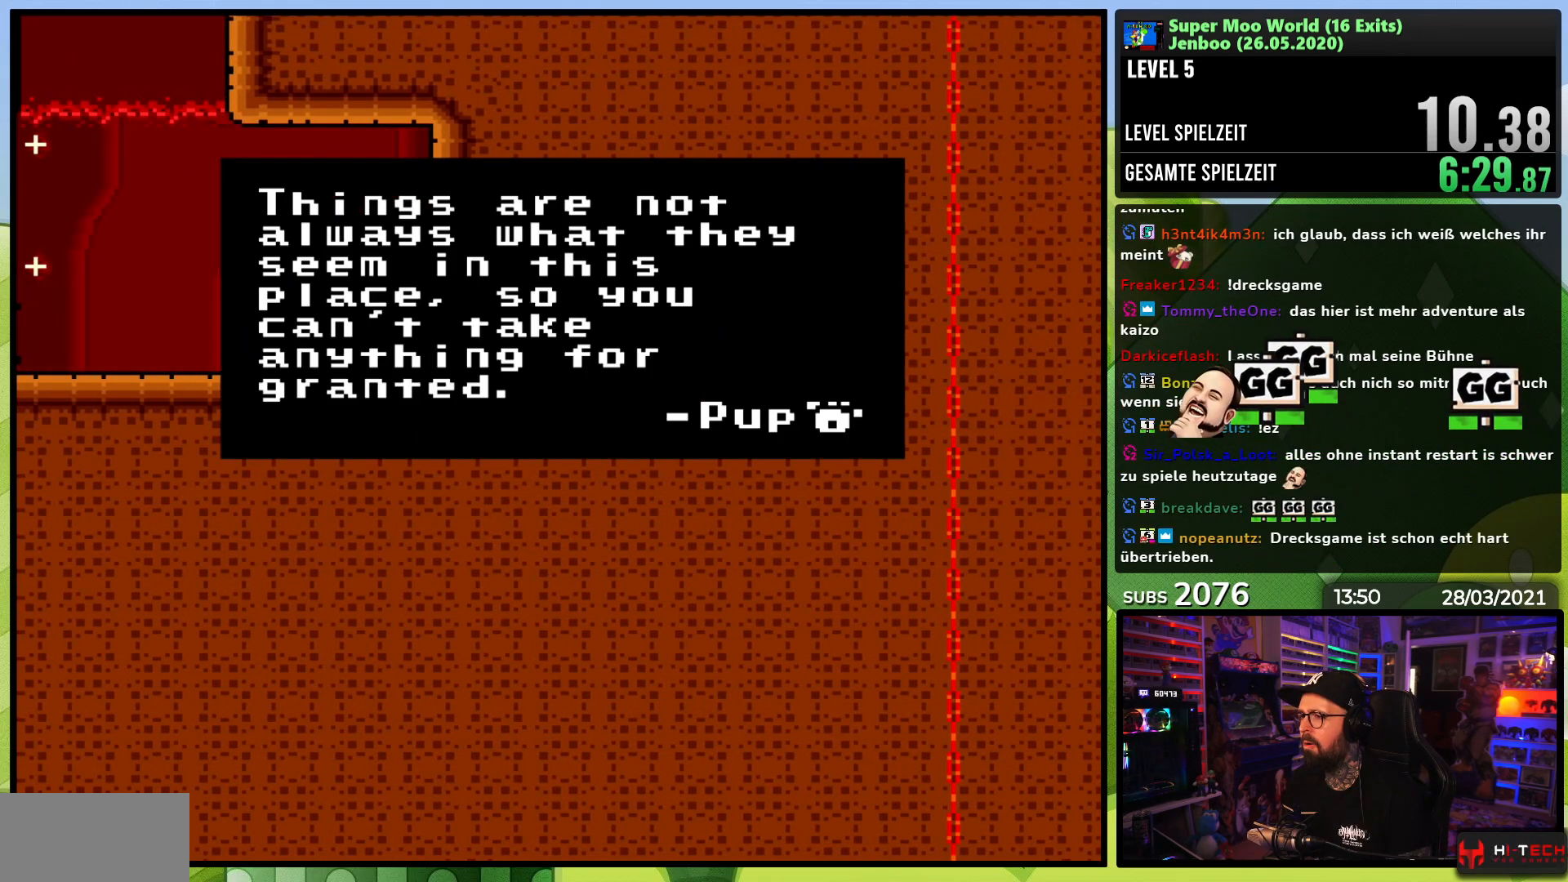
{"buttons": [], "events": []}
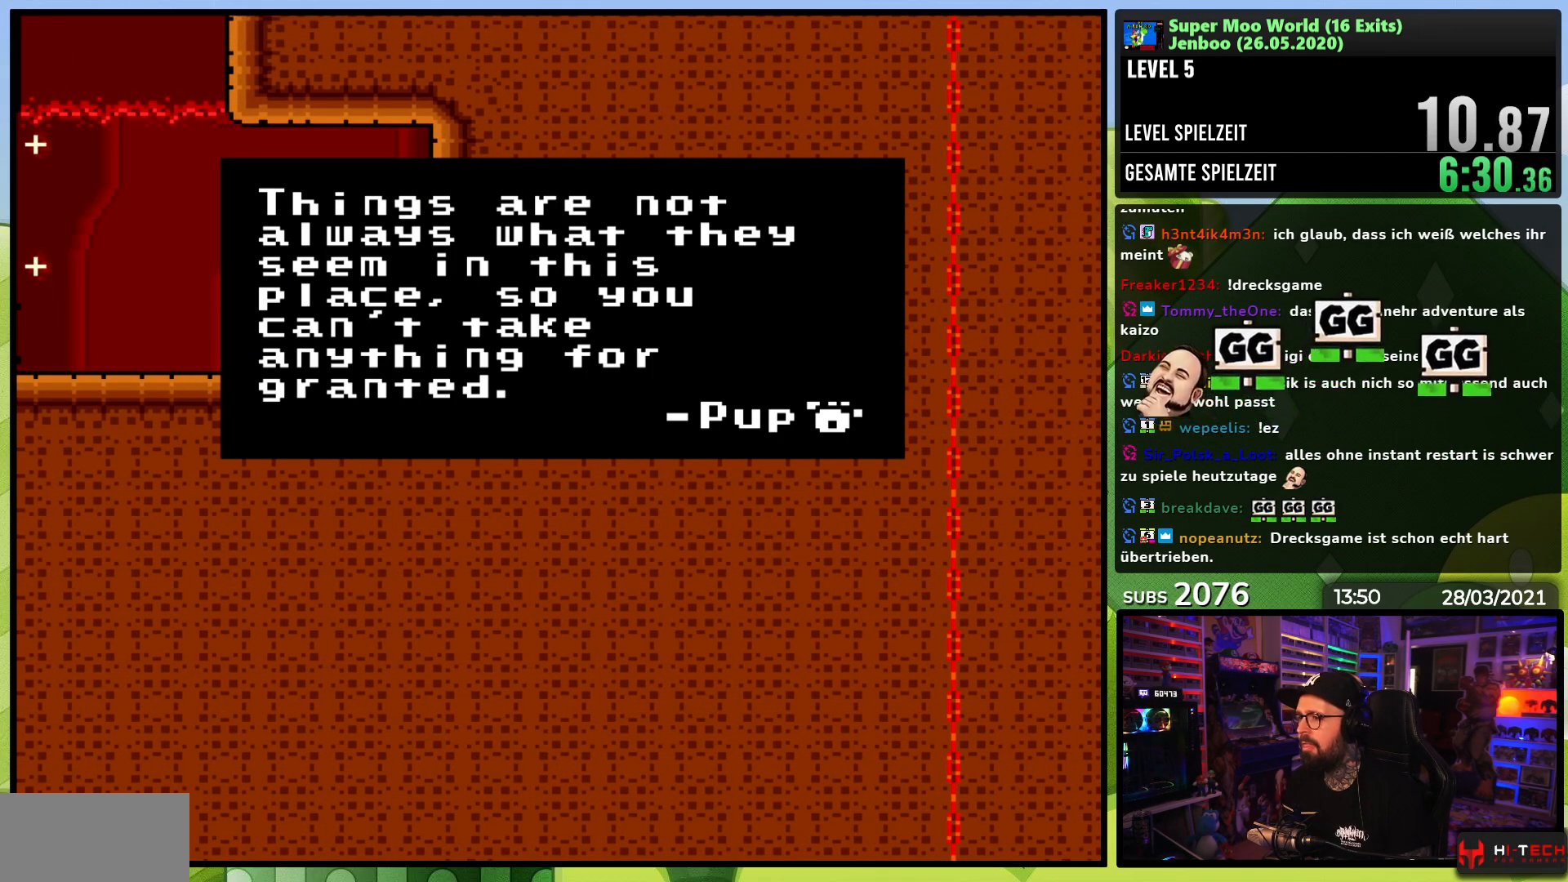
{"buttons": [], "events": []}
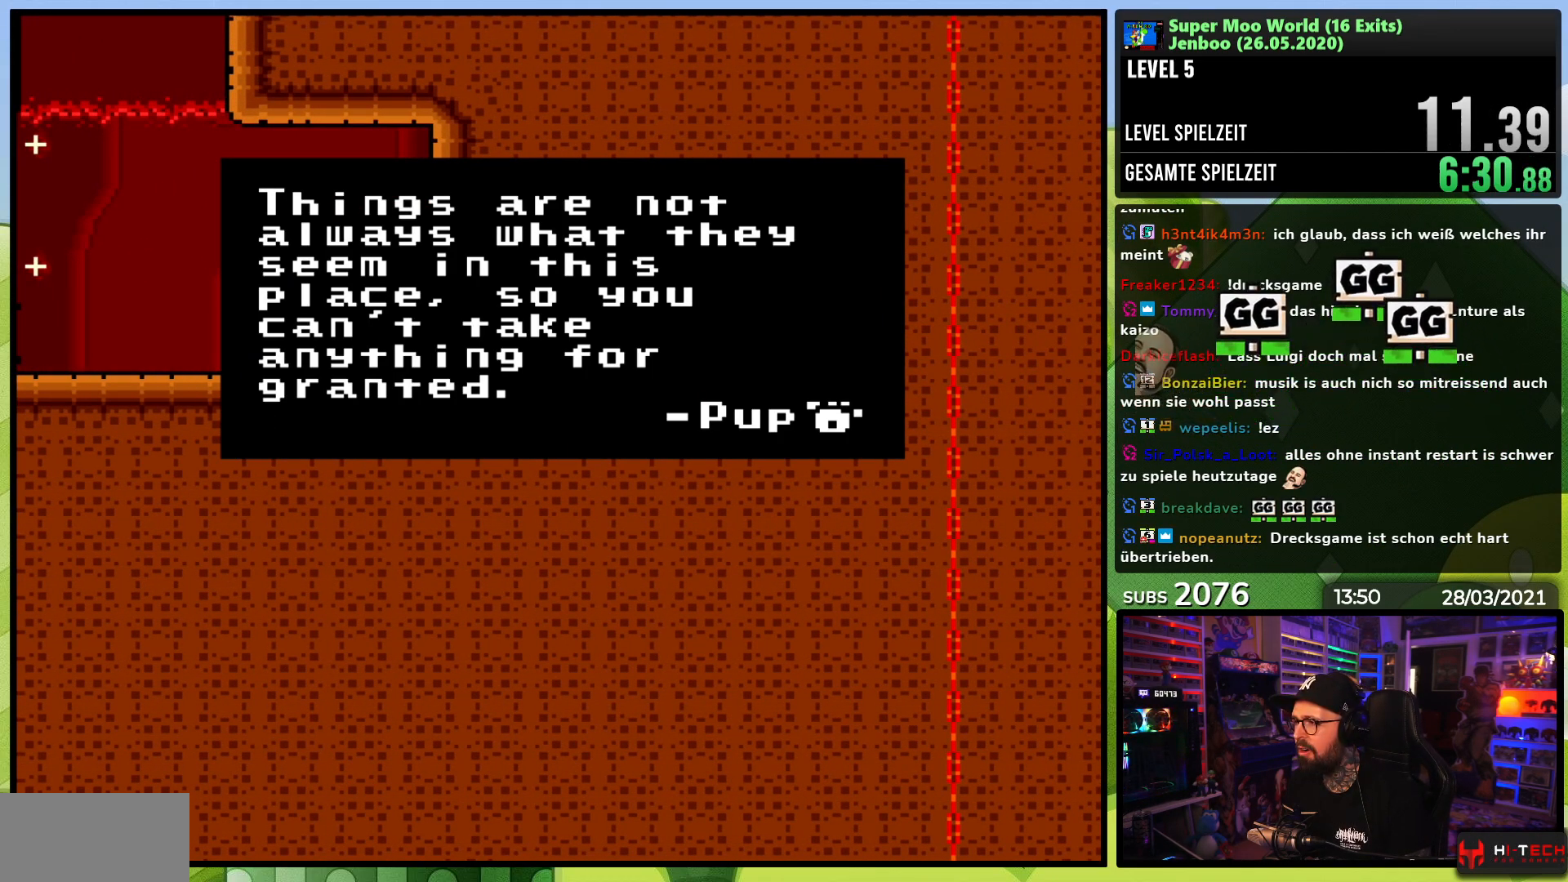
{"buttons": [], "events": []}
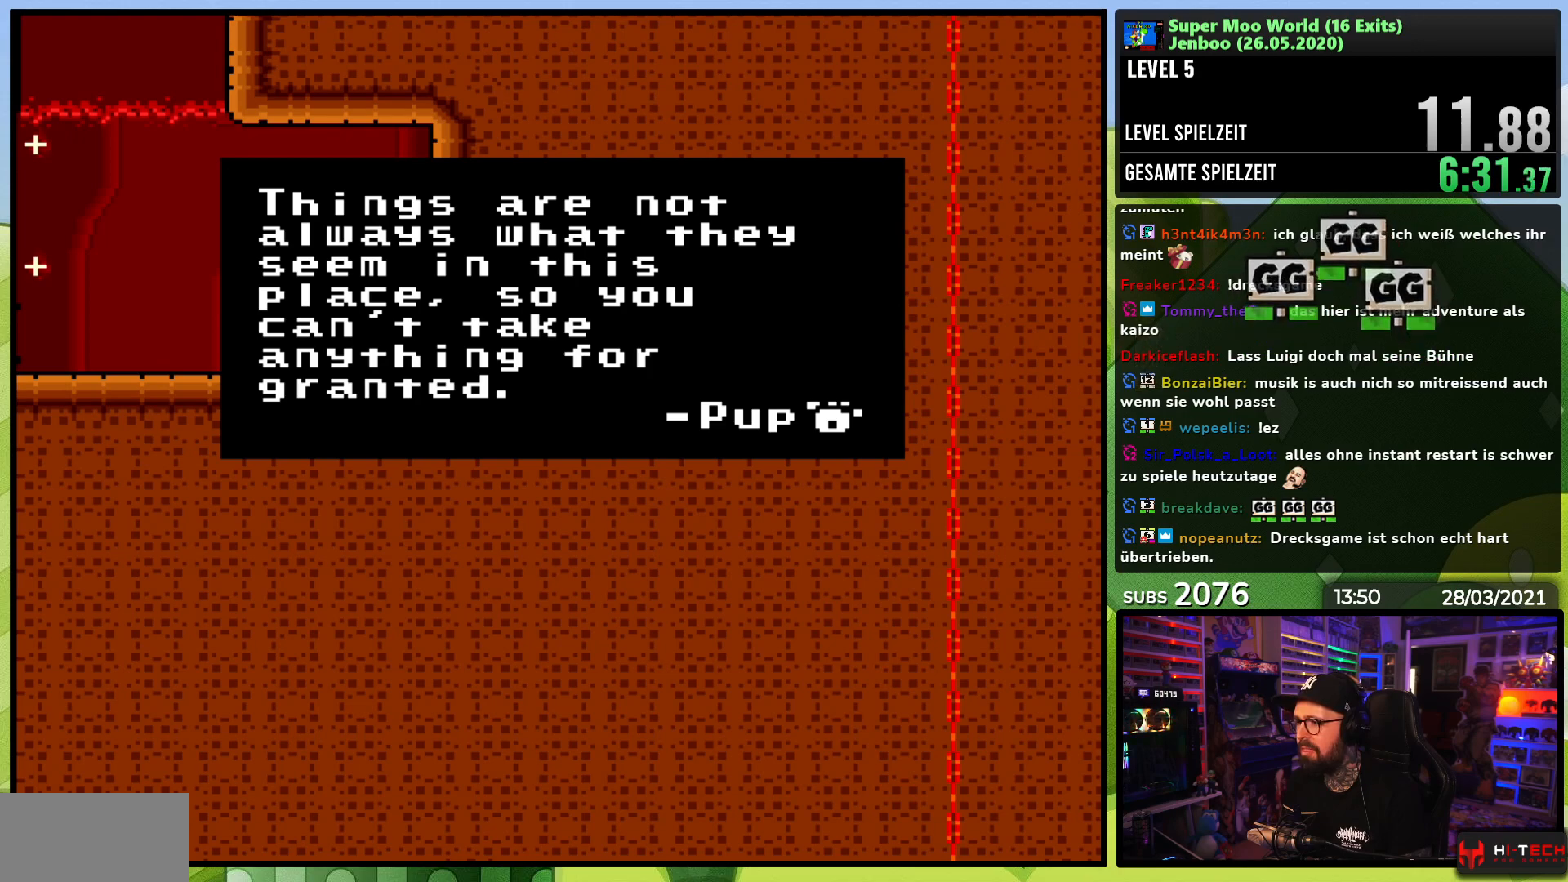
{"buttons": [], "events": []}
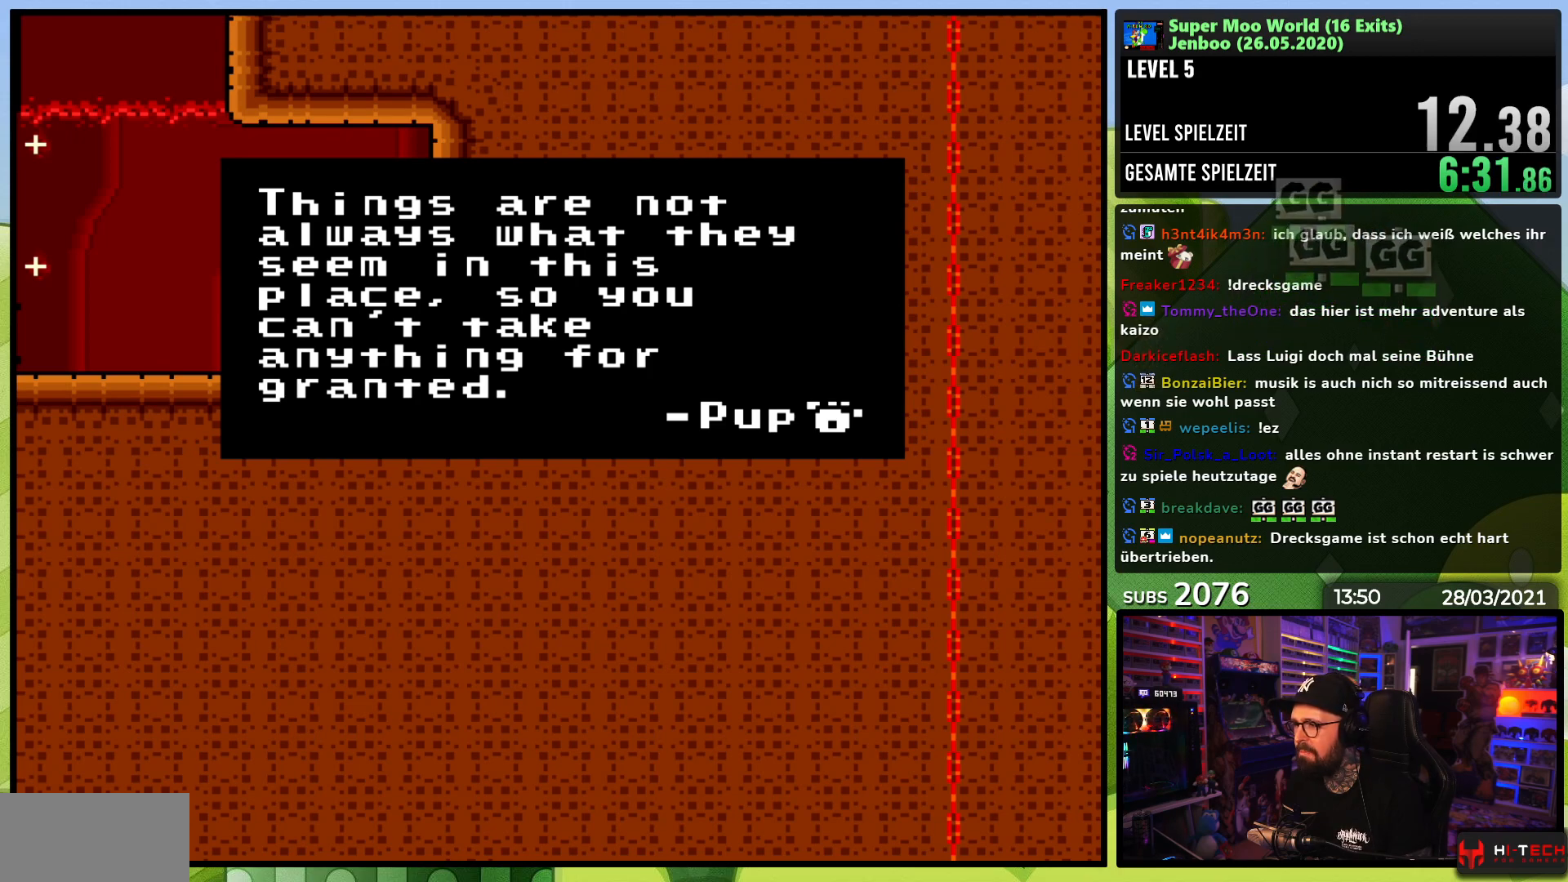
{"buttons": [], "events": []}
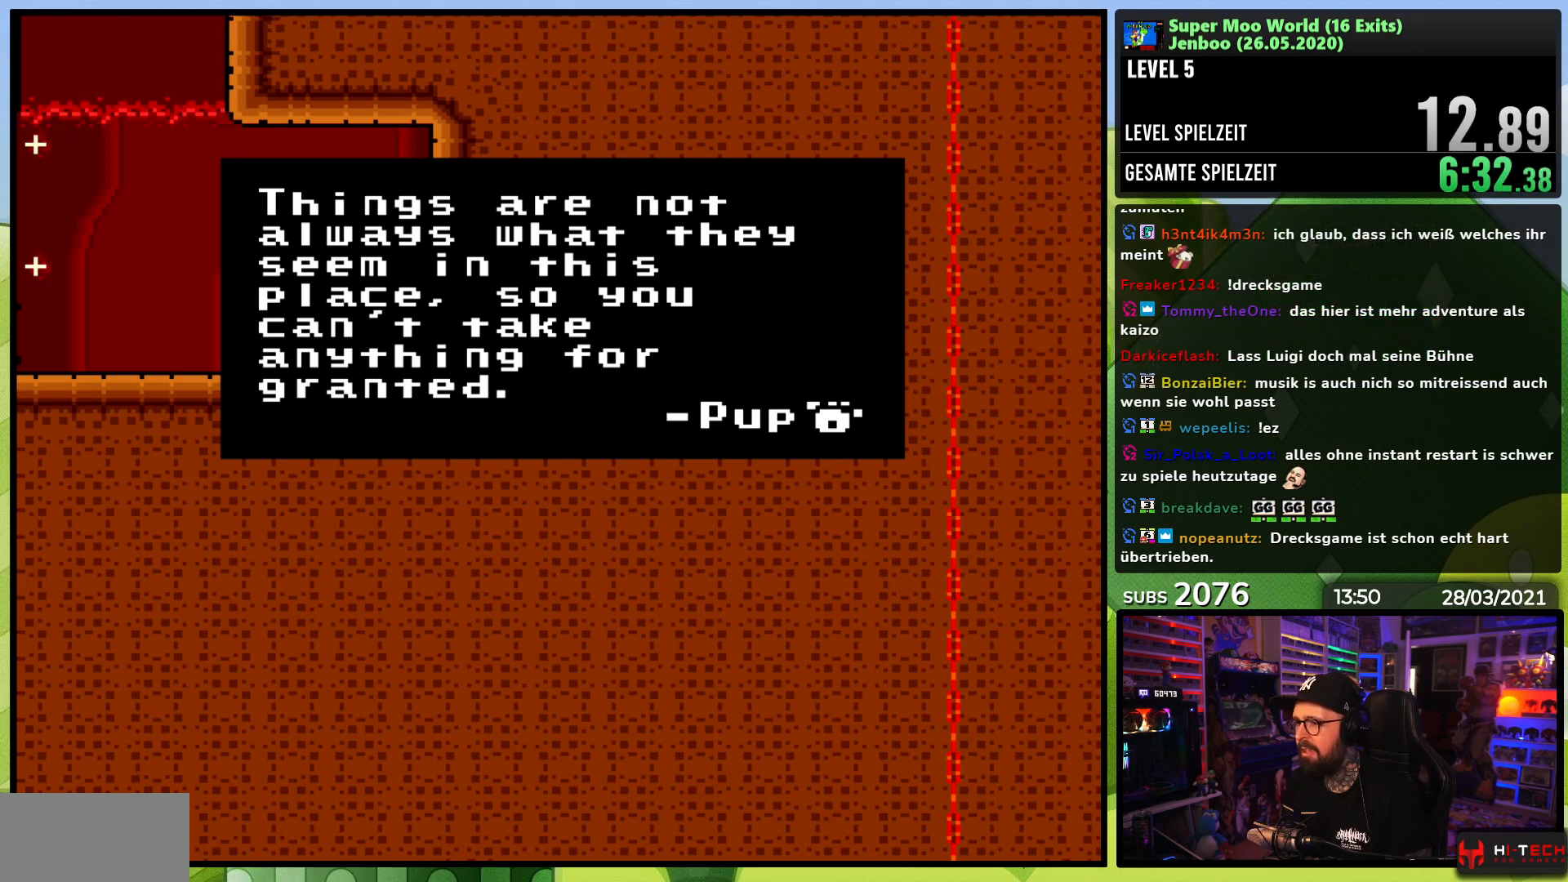
{"buttons": [], "events": []}
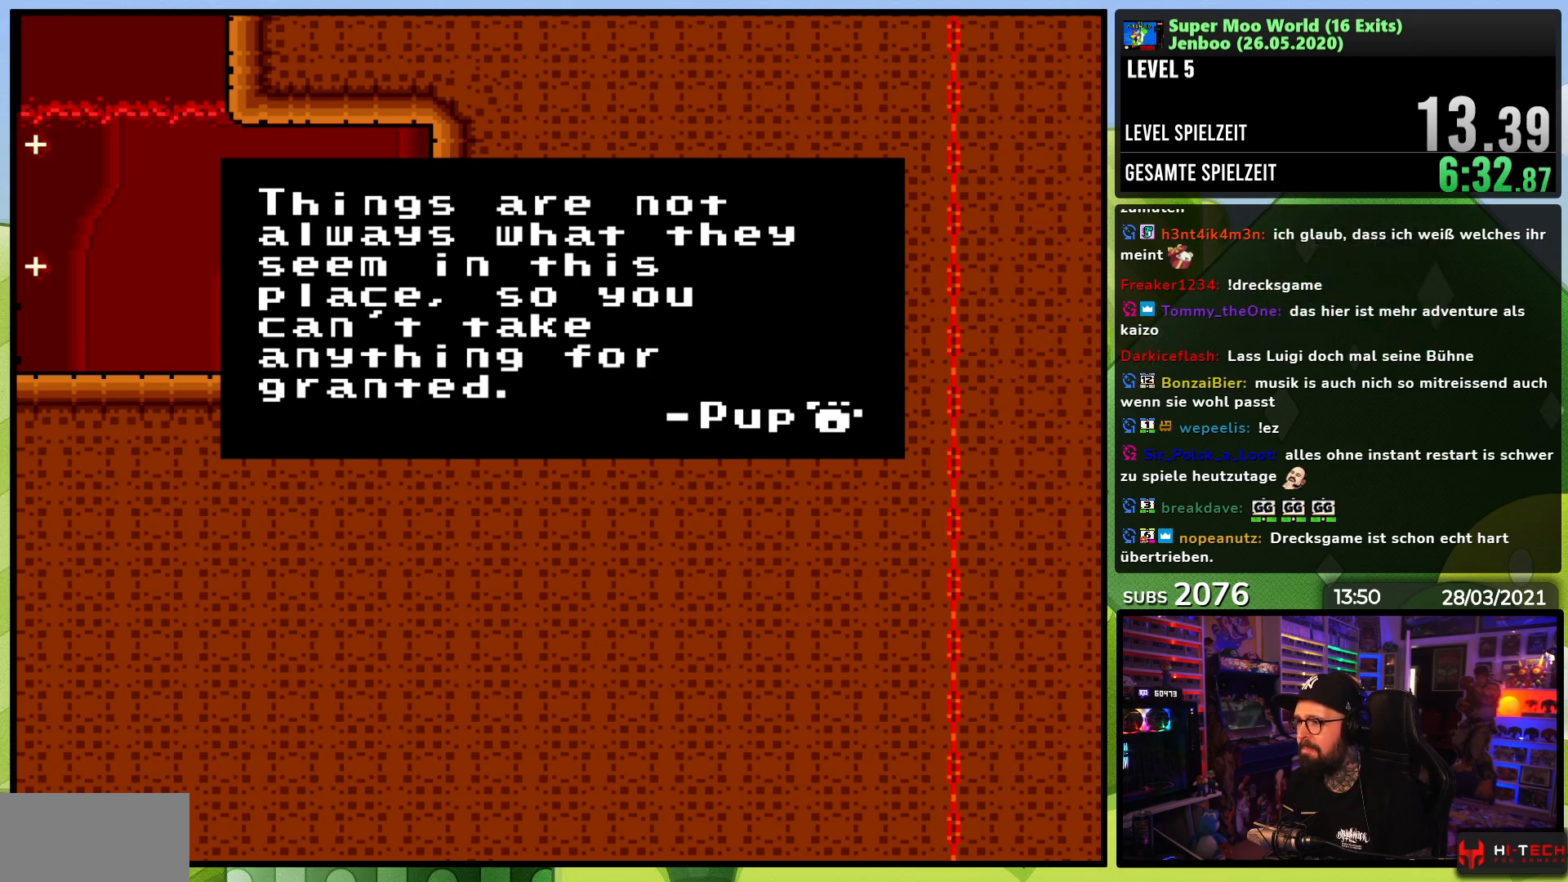
{"buttons": [], "events": []}
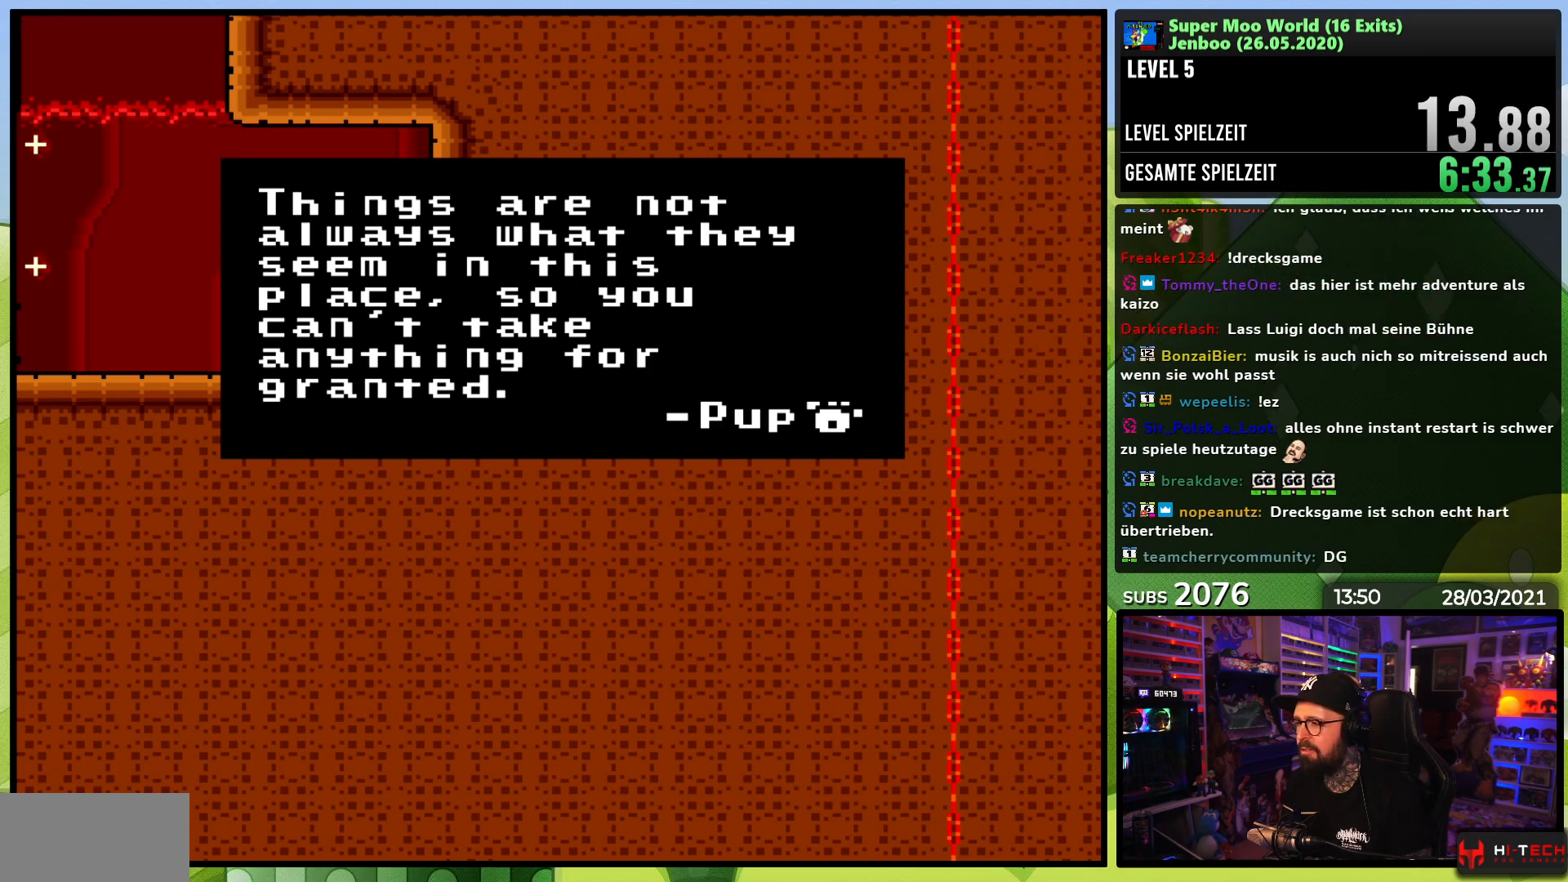
{"buttons": [], "events": []}
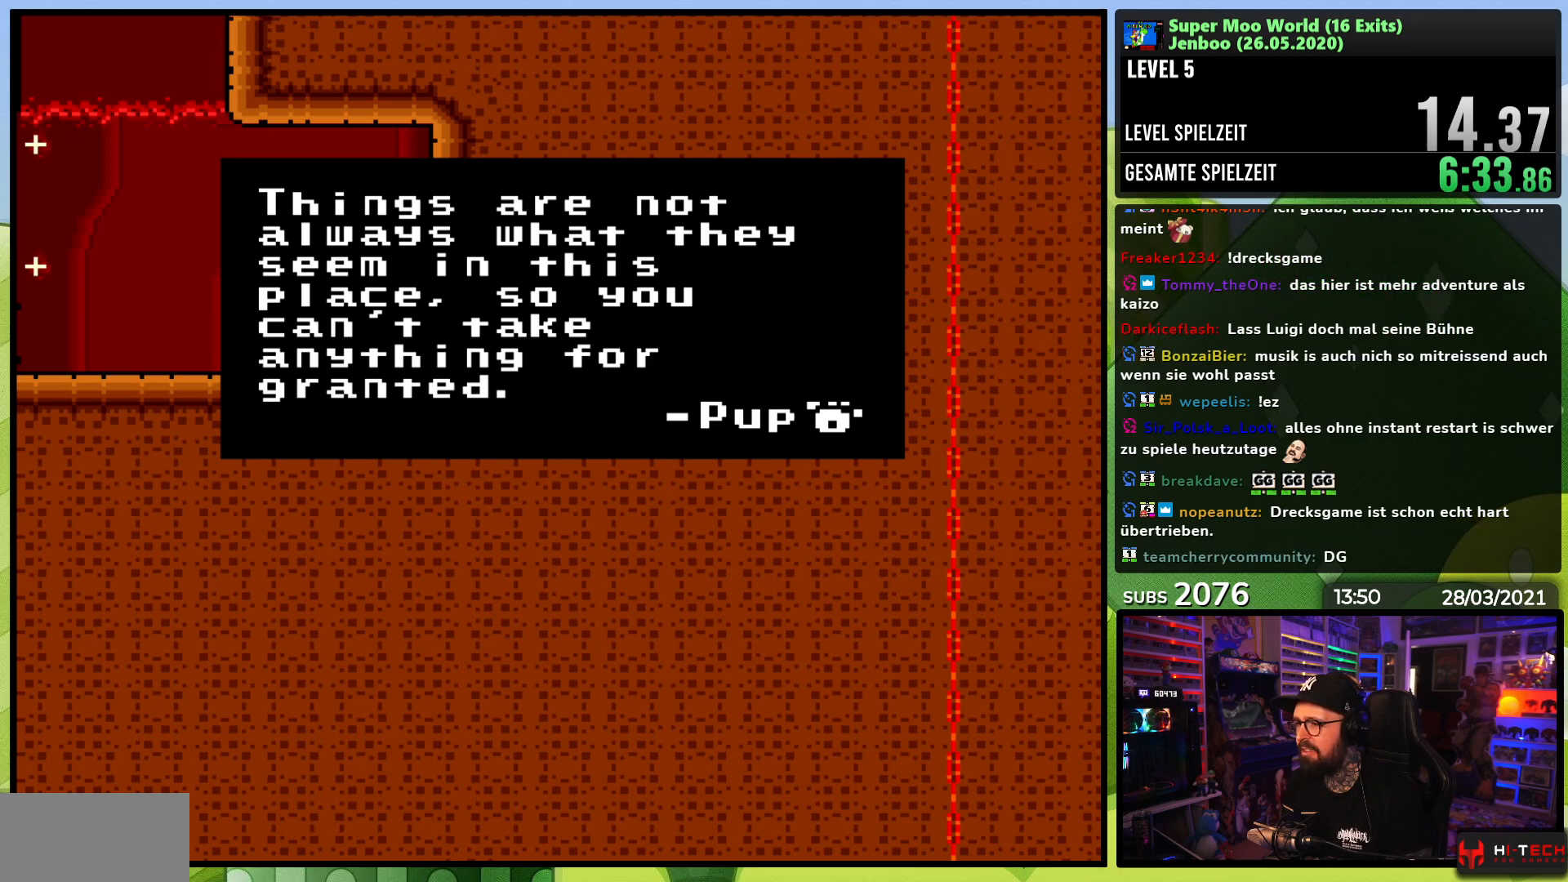
{"buttons": ["DPAD_RIGHT"], "events": [[350, "A", "down"], [417, "DPAD_RIGHT", "down"], [467, "A", "up"]]}
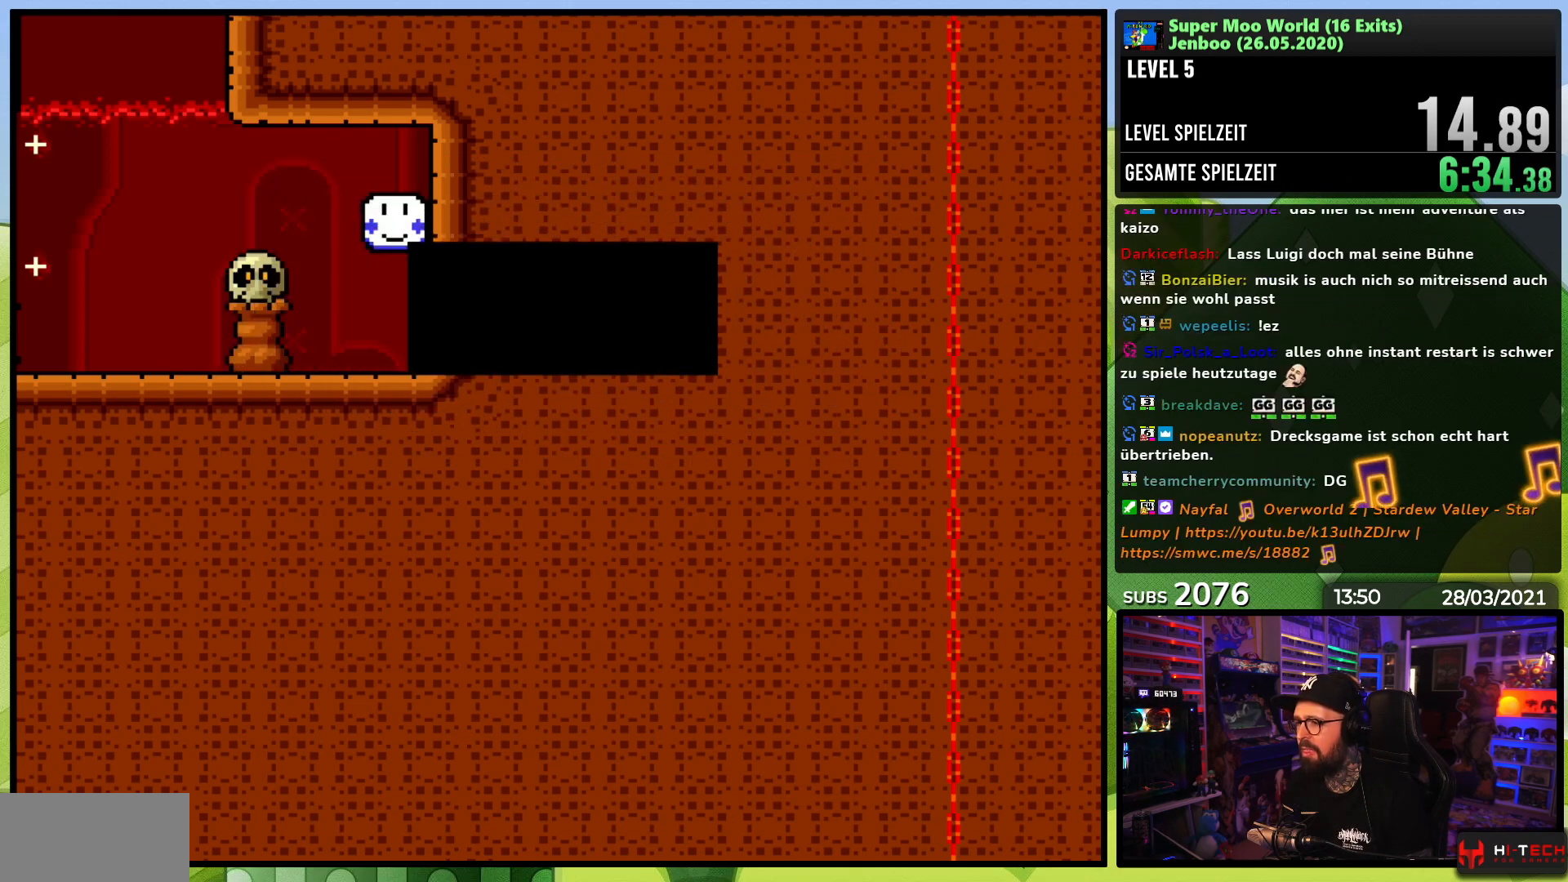
{"buttons": ["B", "Y", "DPAD_RIGHT"], "events": [[50, "Y", "down"], [433, "B", "down"]]}
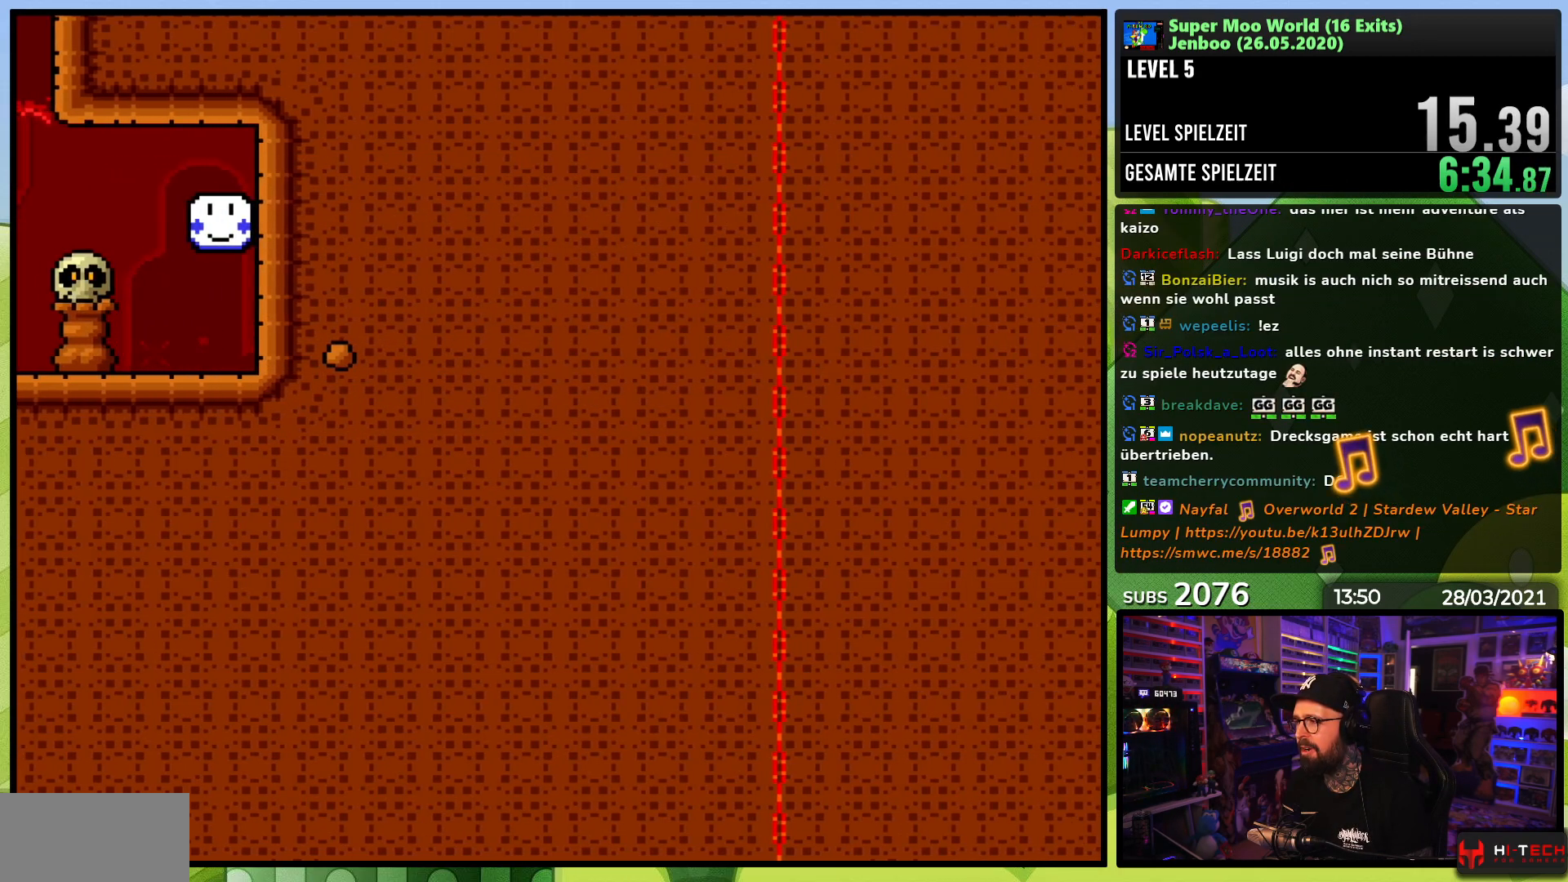
{"buttons": ["Y", "DPAD_RIGHT"], "events": [[33, "B", "up"], [133, "B", "down"], [200, "B", "up"], [300, "B", "down"], [400, "B", "up"]]}
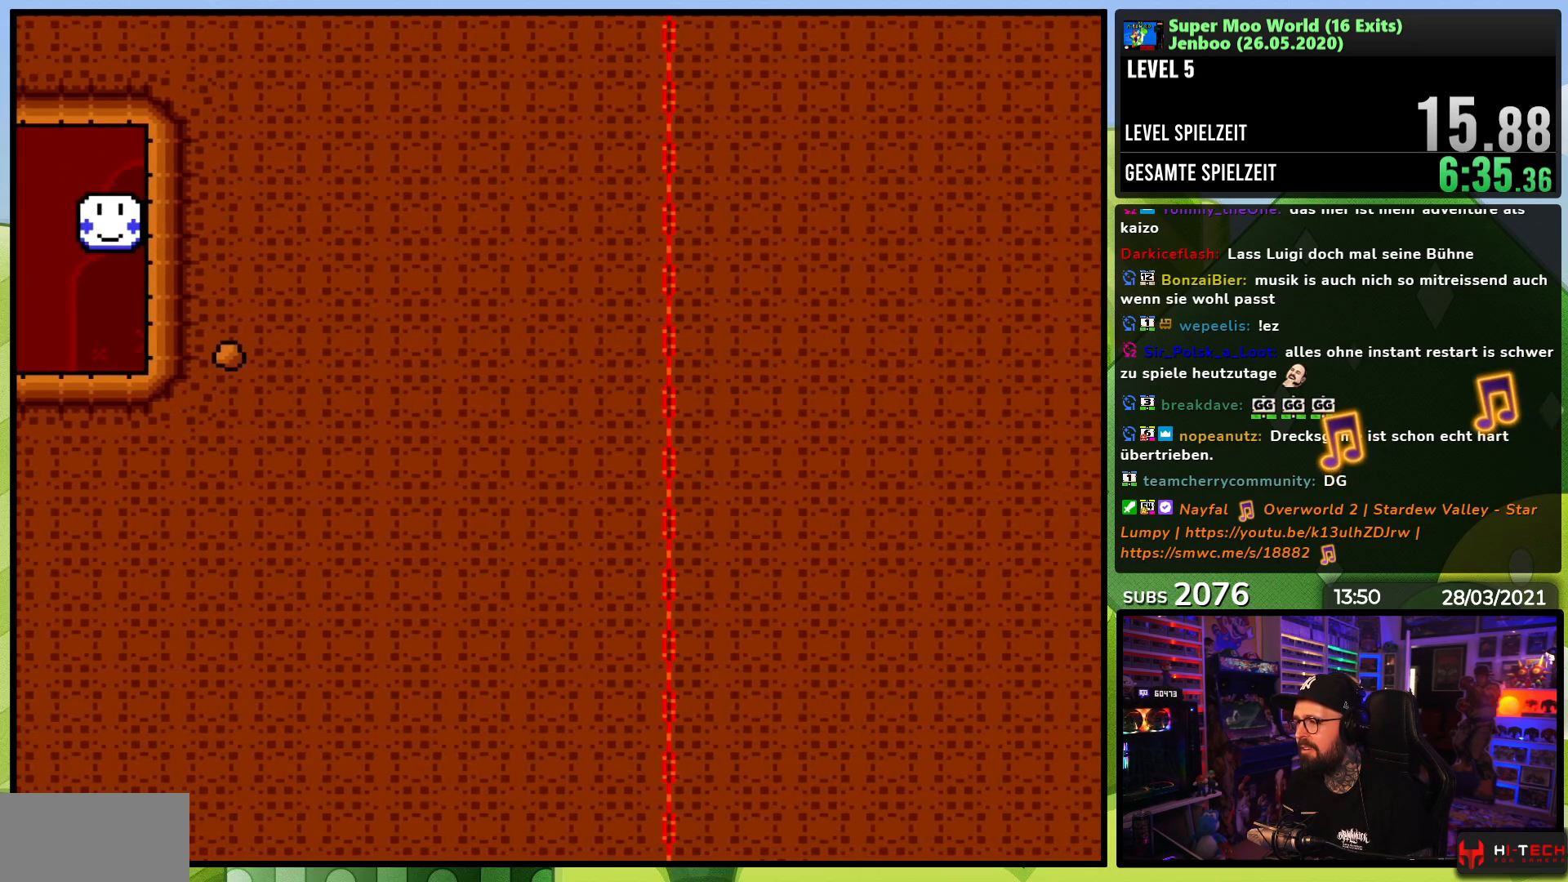
{"buttons": [], "events": [[250, "DPAD_RIGHT", "up"], [433, "Y", "up"]]}
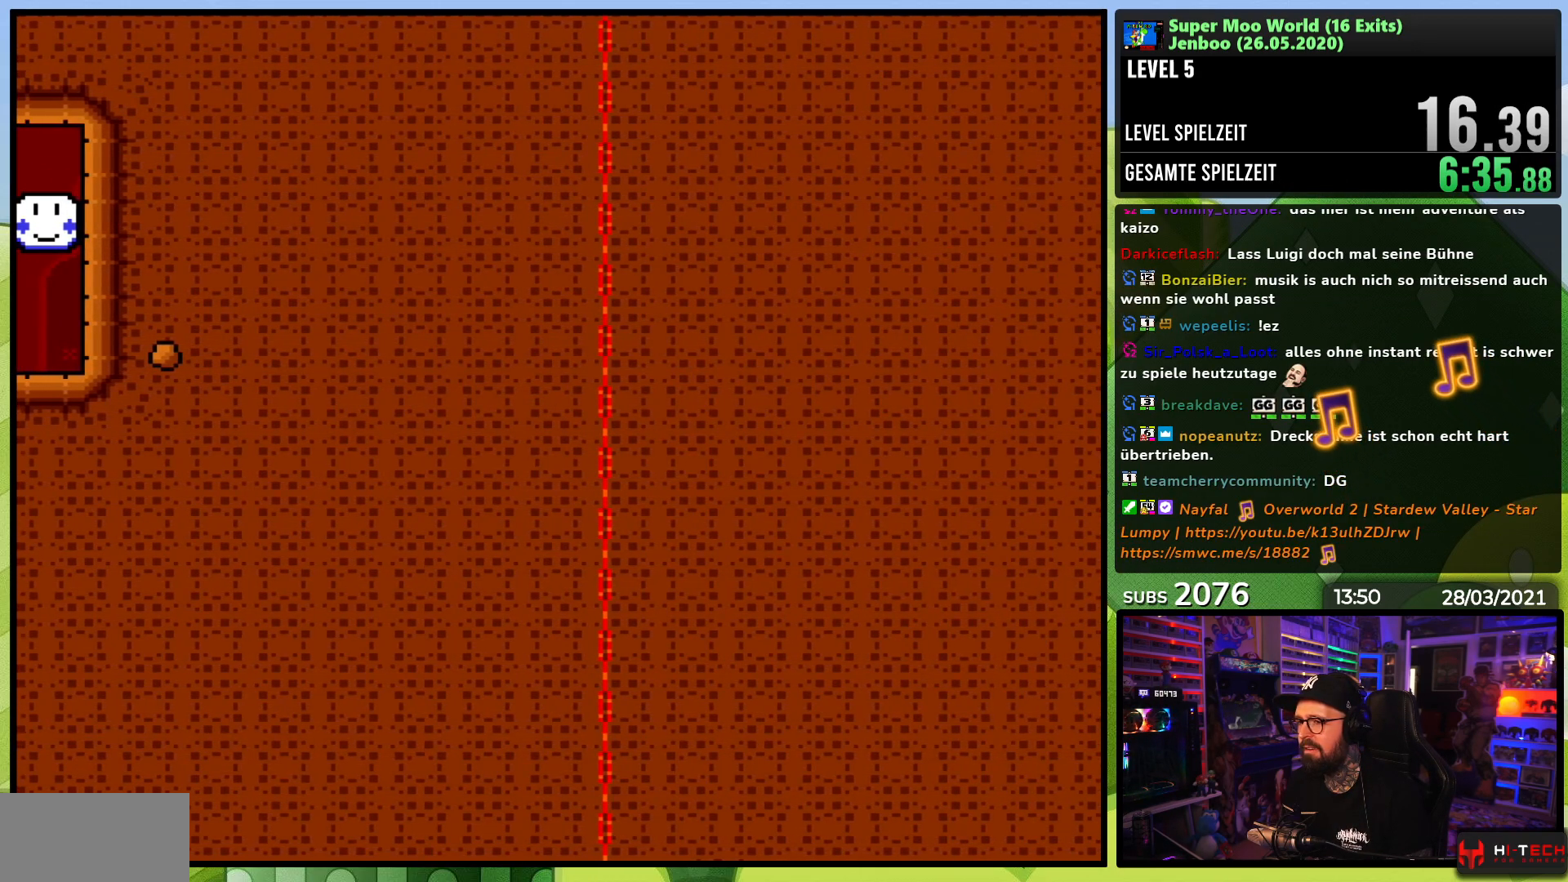
{"buttons": [], "events": []}
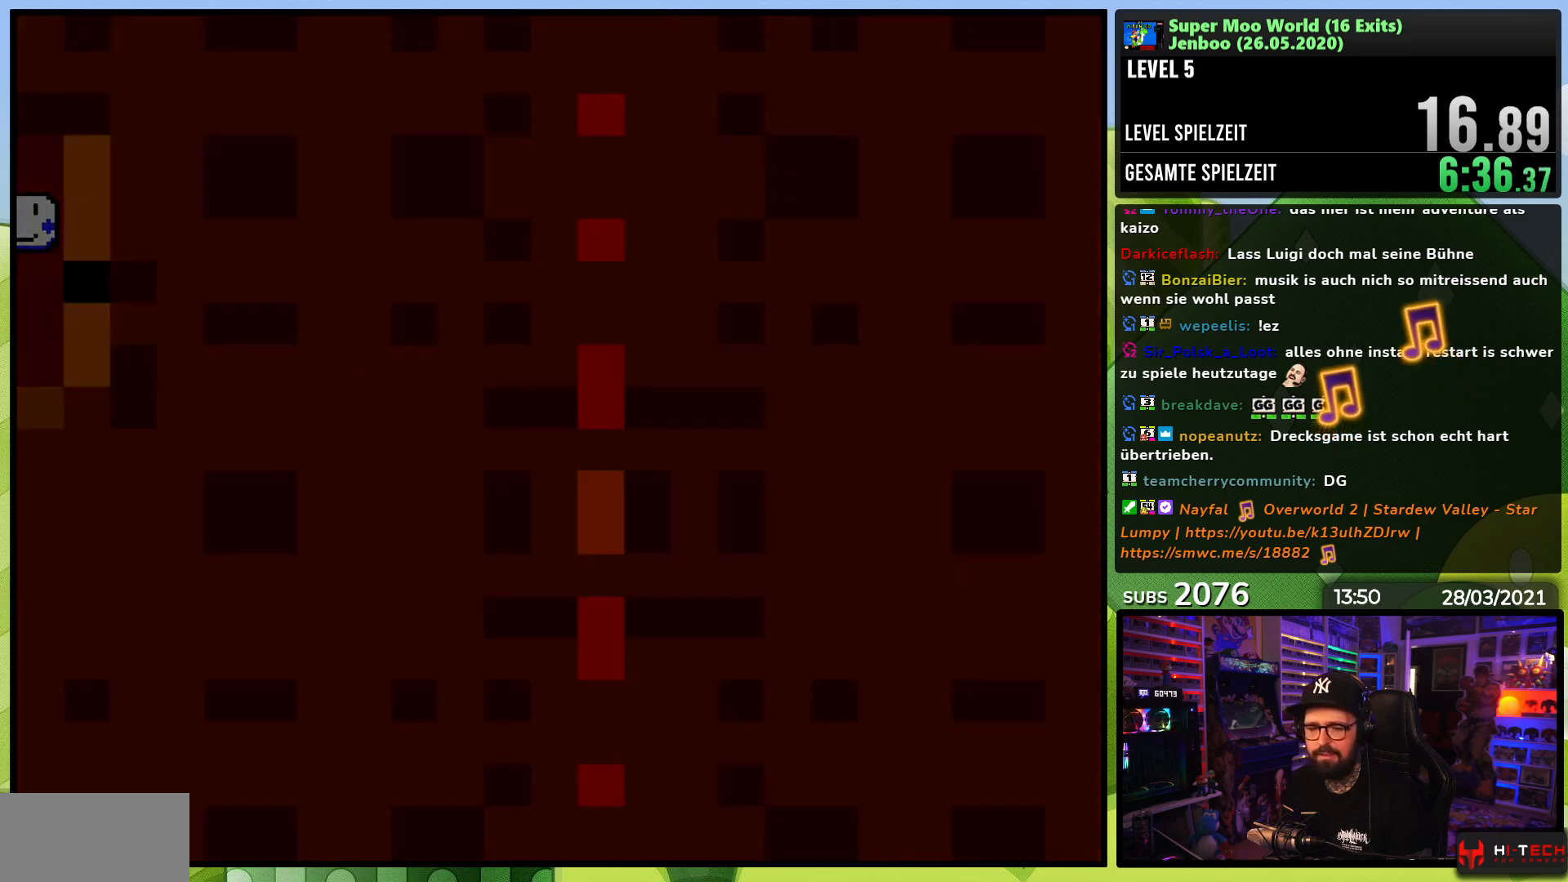
{"buttons": [], "events": []}